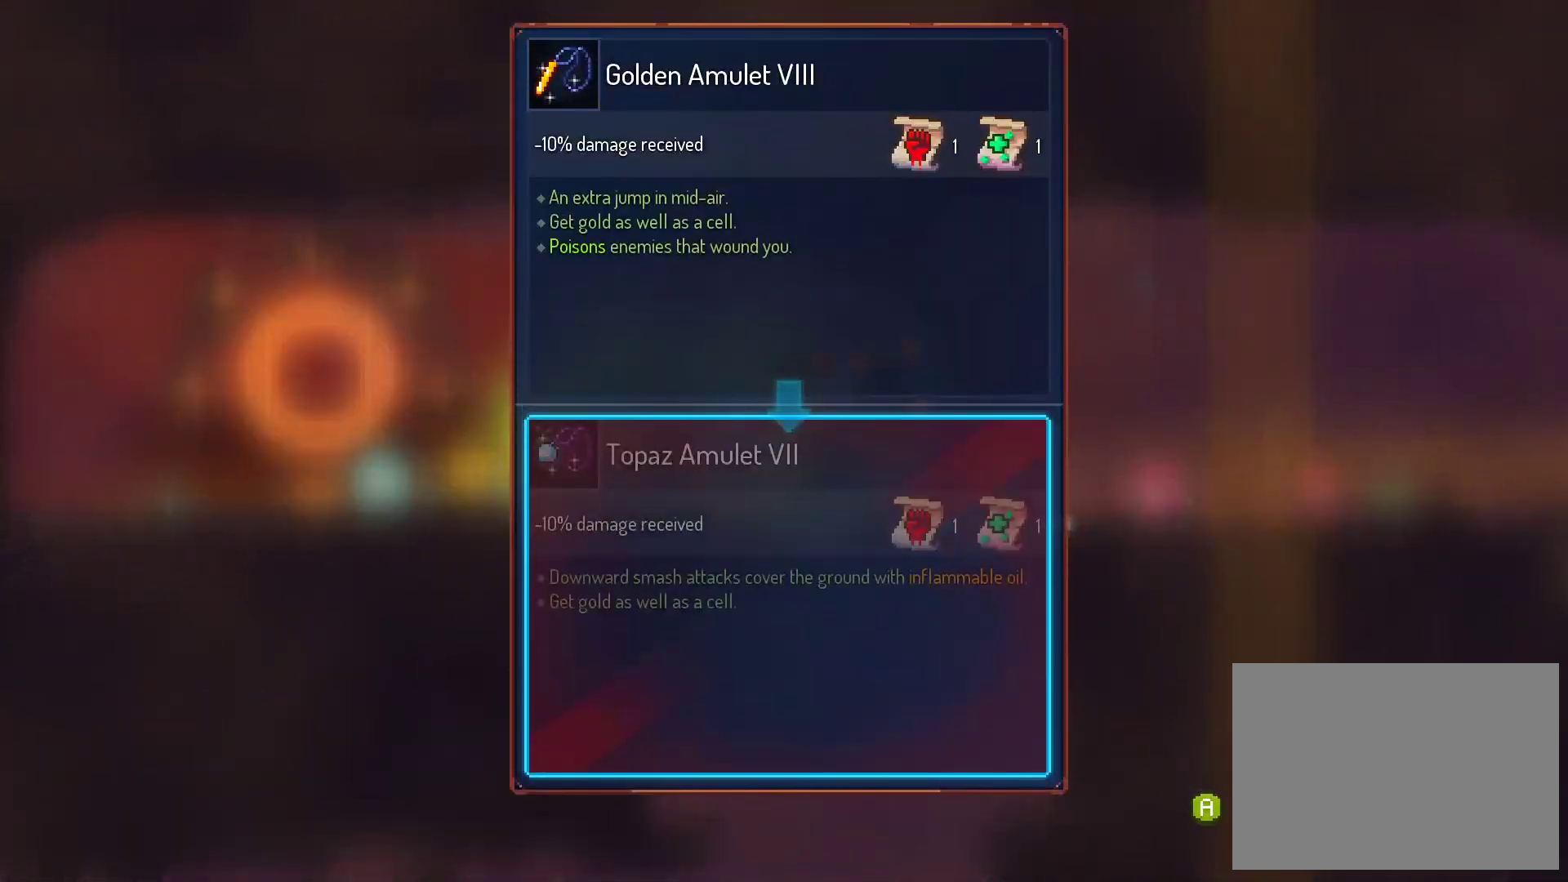
Gameplay with a controller (Xbox layout); each line is a JSON object with the inputs held at the frame after it (dt_ms = milliseconds from this image to that frame). "events" lists button and stick changes between this image and that frame as [ms after this image, input, new state], when the widget could be followed in between. Not read: L3 R3 left_stick.
{"dt_ms": 500, "buttons": [], "right_stick": "center", "events": []}
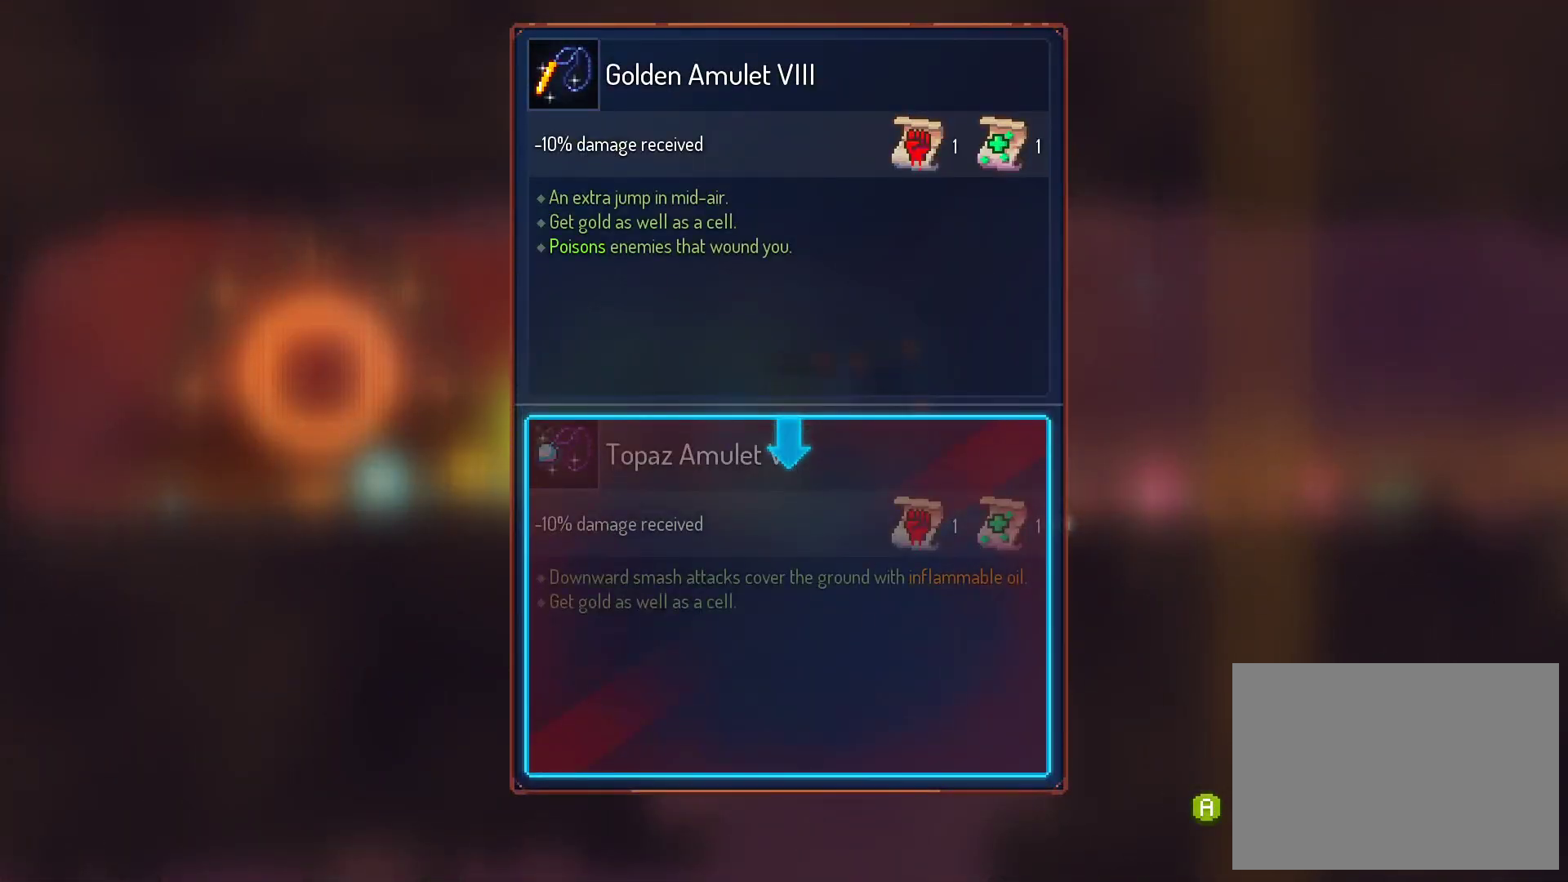
{"dt_ms": 500, "buttons": [], "right_stick": "center", "events": []}
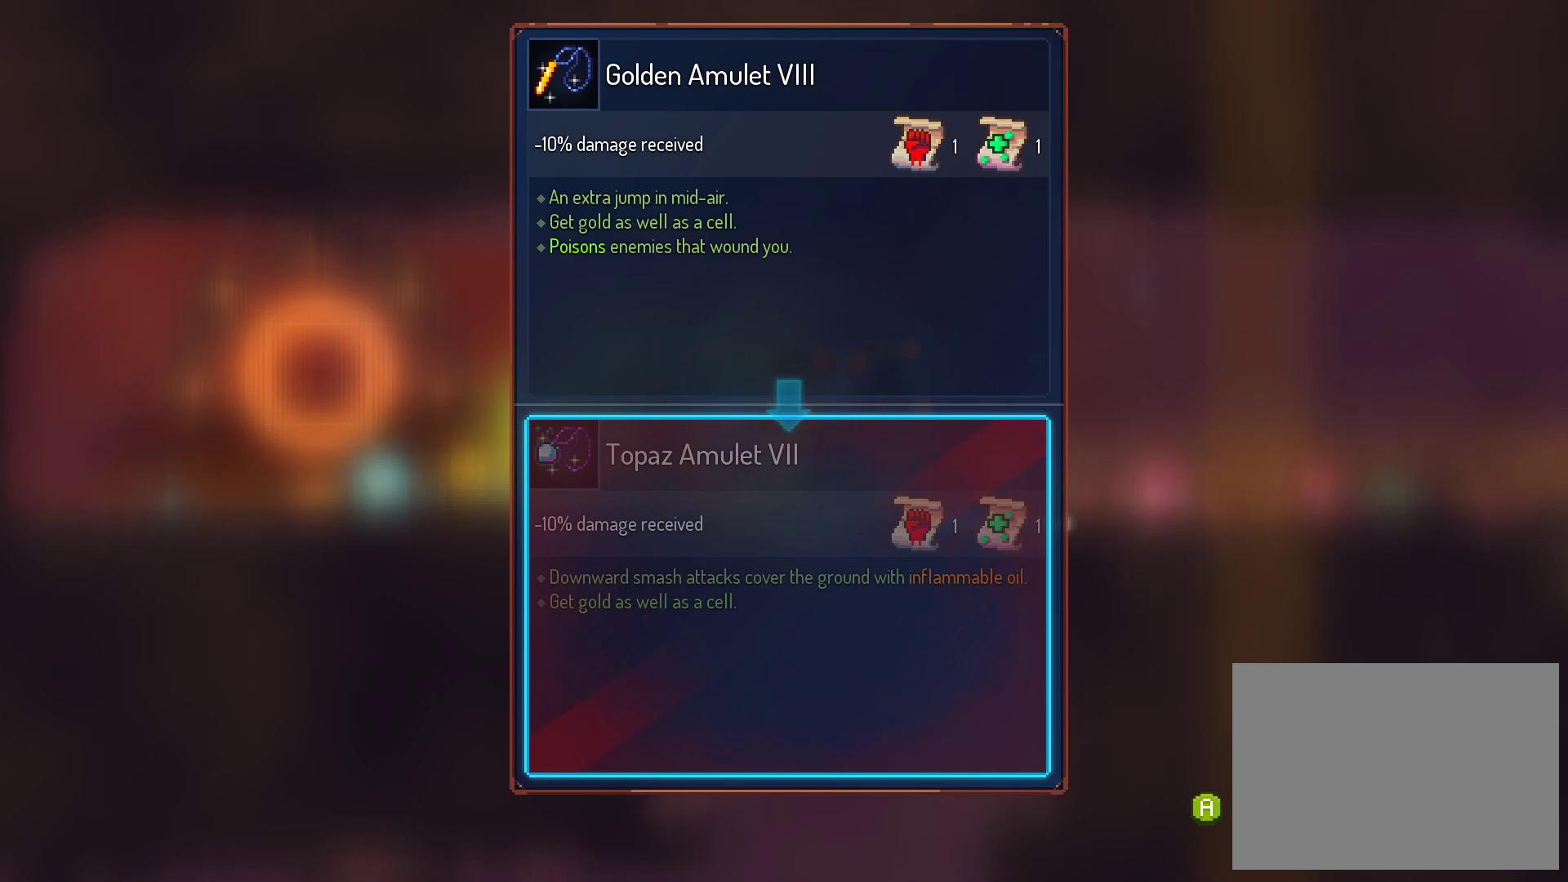
{"dt_ms": 500, "buttons": [], "right_stick": "center", "events": []}
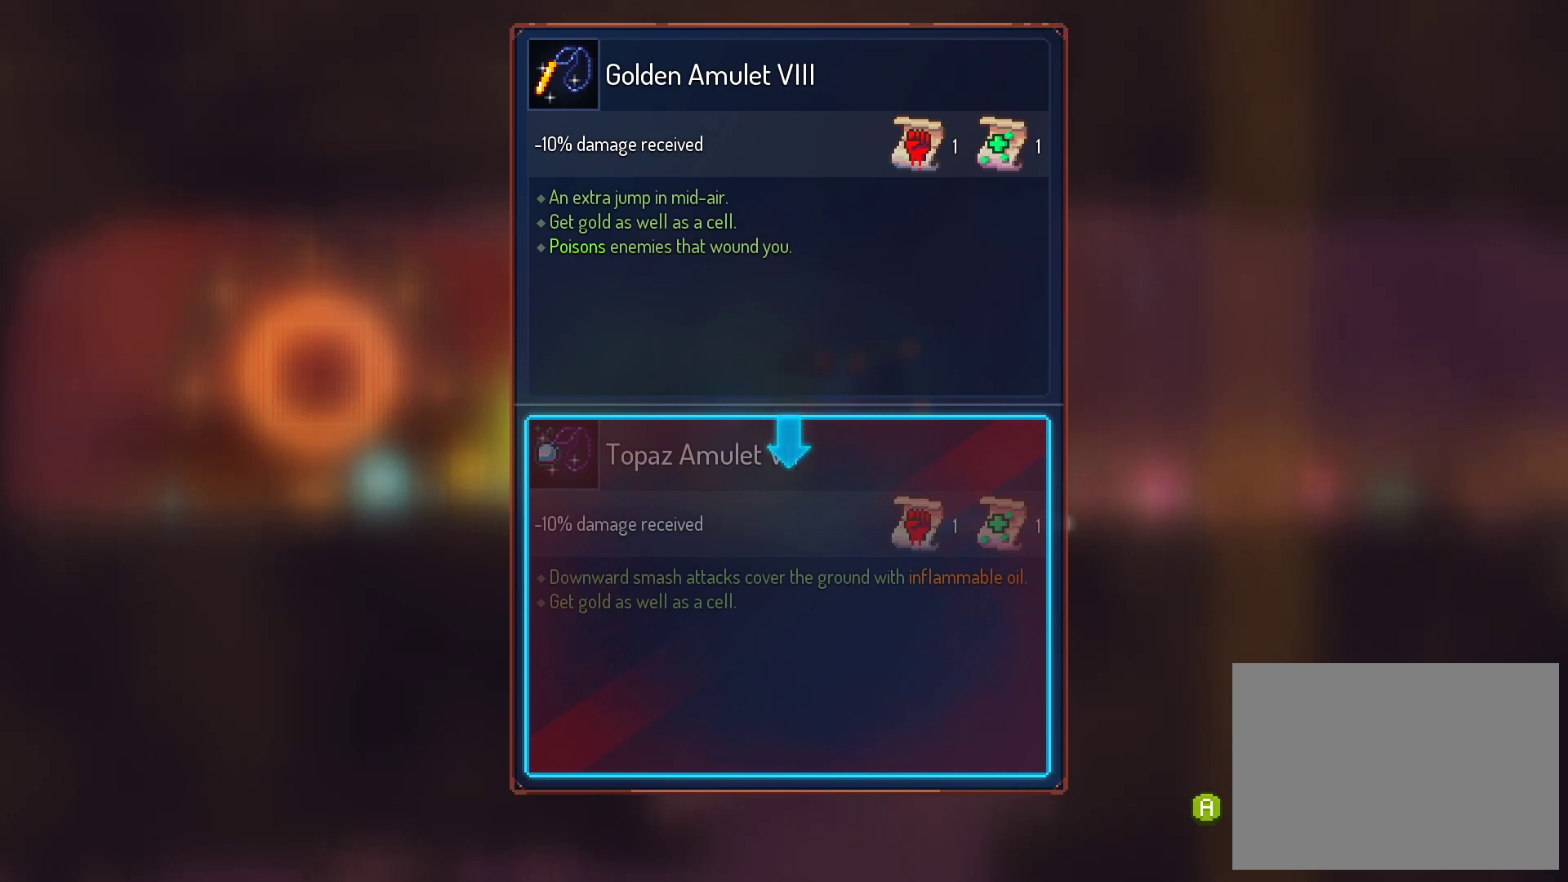
{"dt_ms": 500, "buttons": [], "right_stick": "center", "events": []}
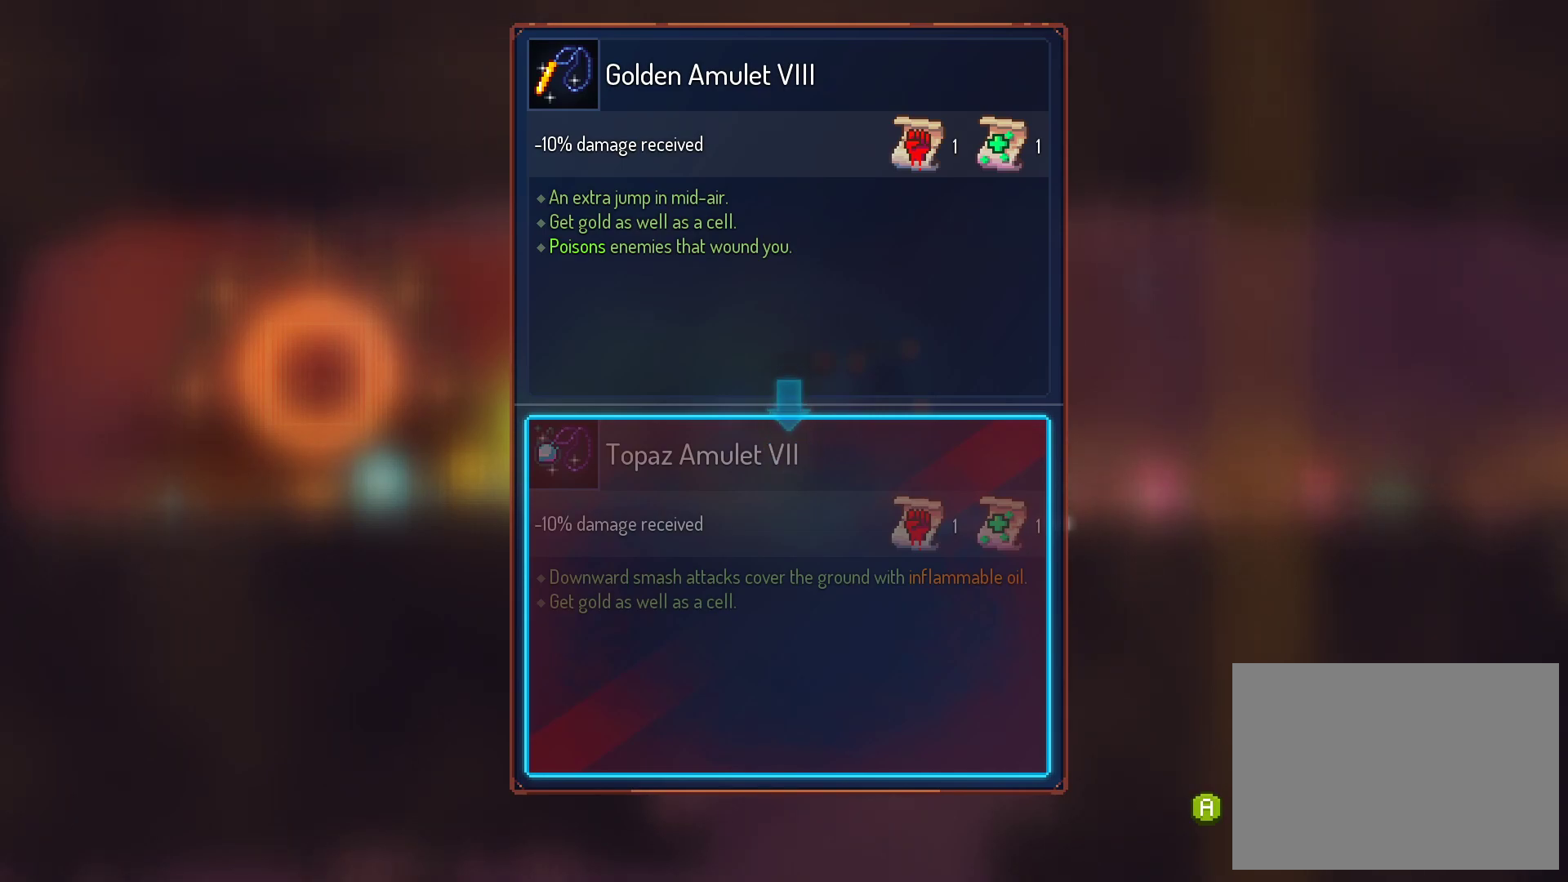
{"dt_ms": 500, "buttons": [], "right_stick": "center", "events": []}
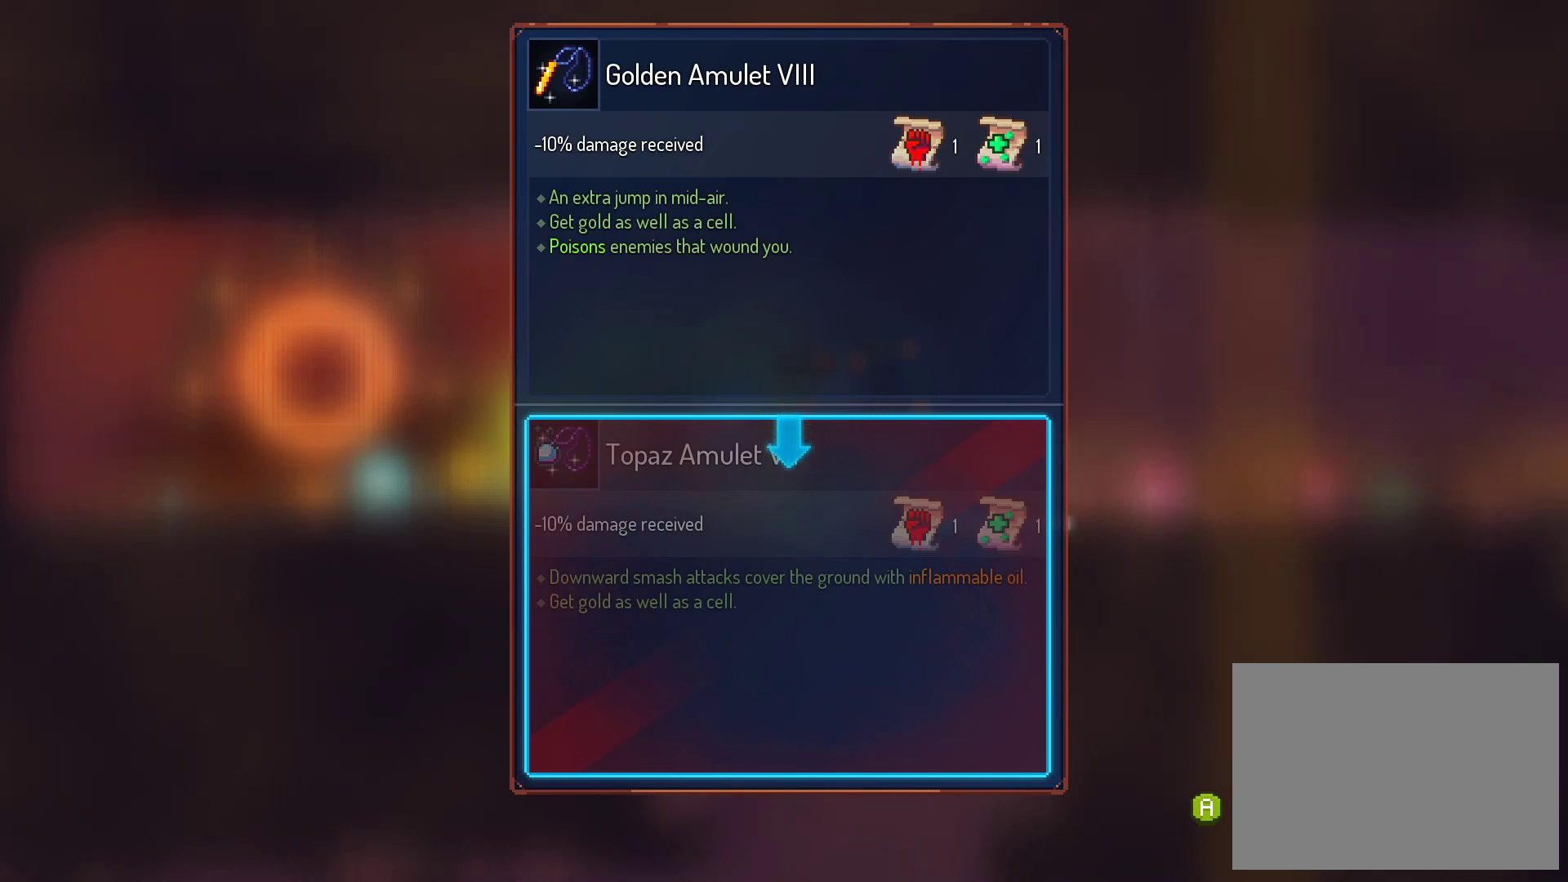
{"dt_ms": 500, "buttons": [], "right_stick": "center", "events": []}
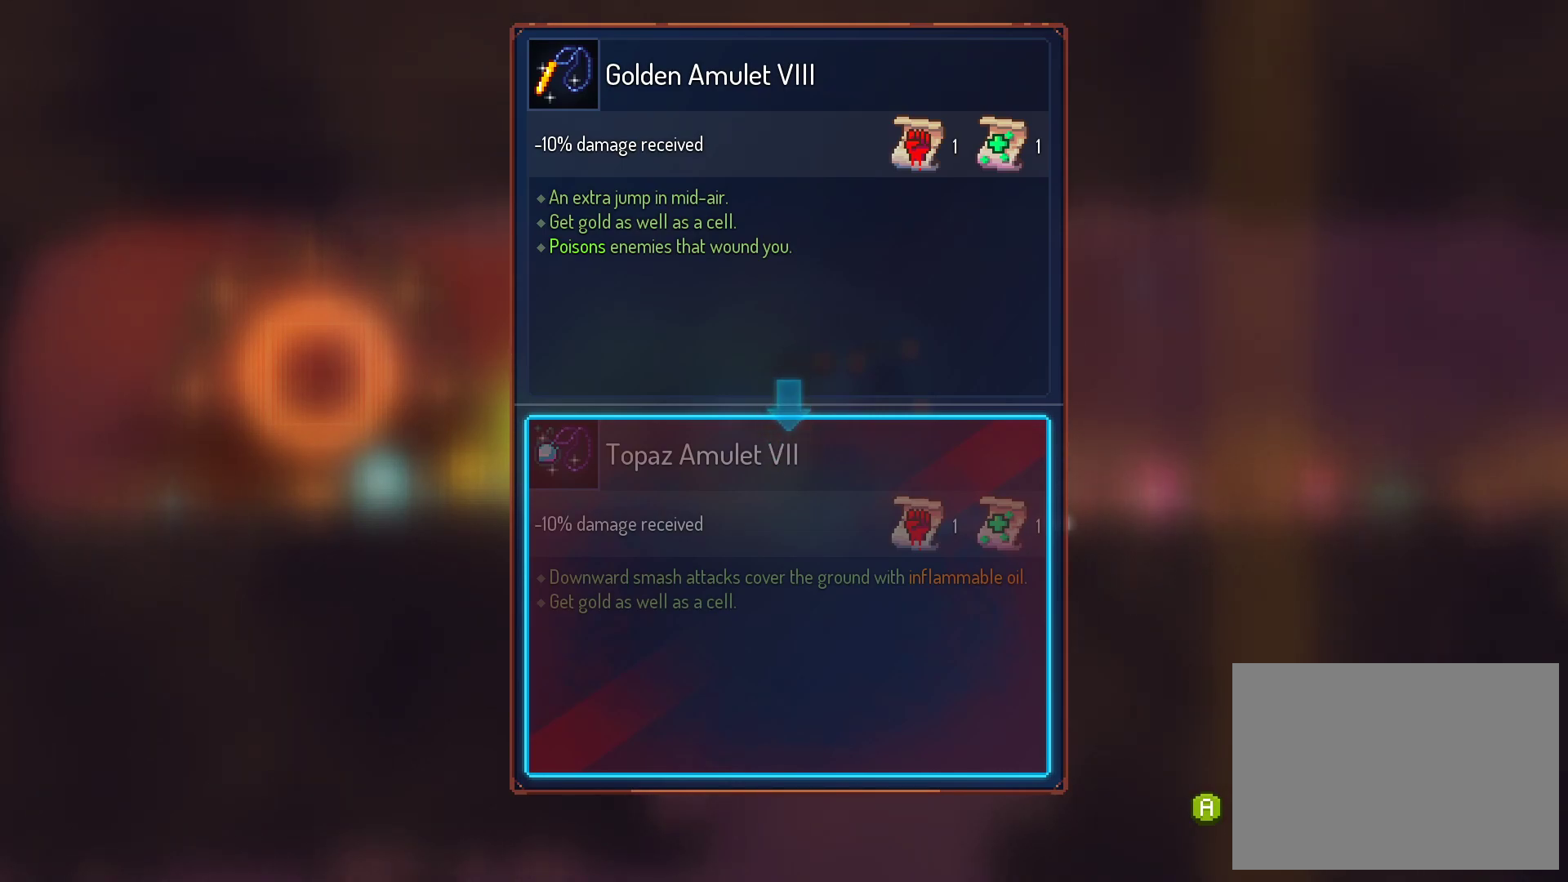
{"dt_ms": 500, "buttons": ["R1"], "right_stick": "center", "events": [[150, "A", "down"], [200, "A", "up"], [350, "R1", "down"]]}
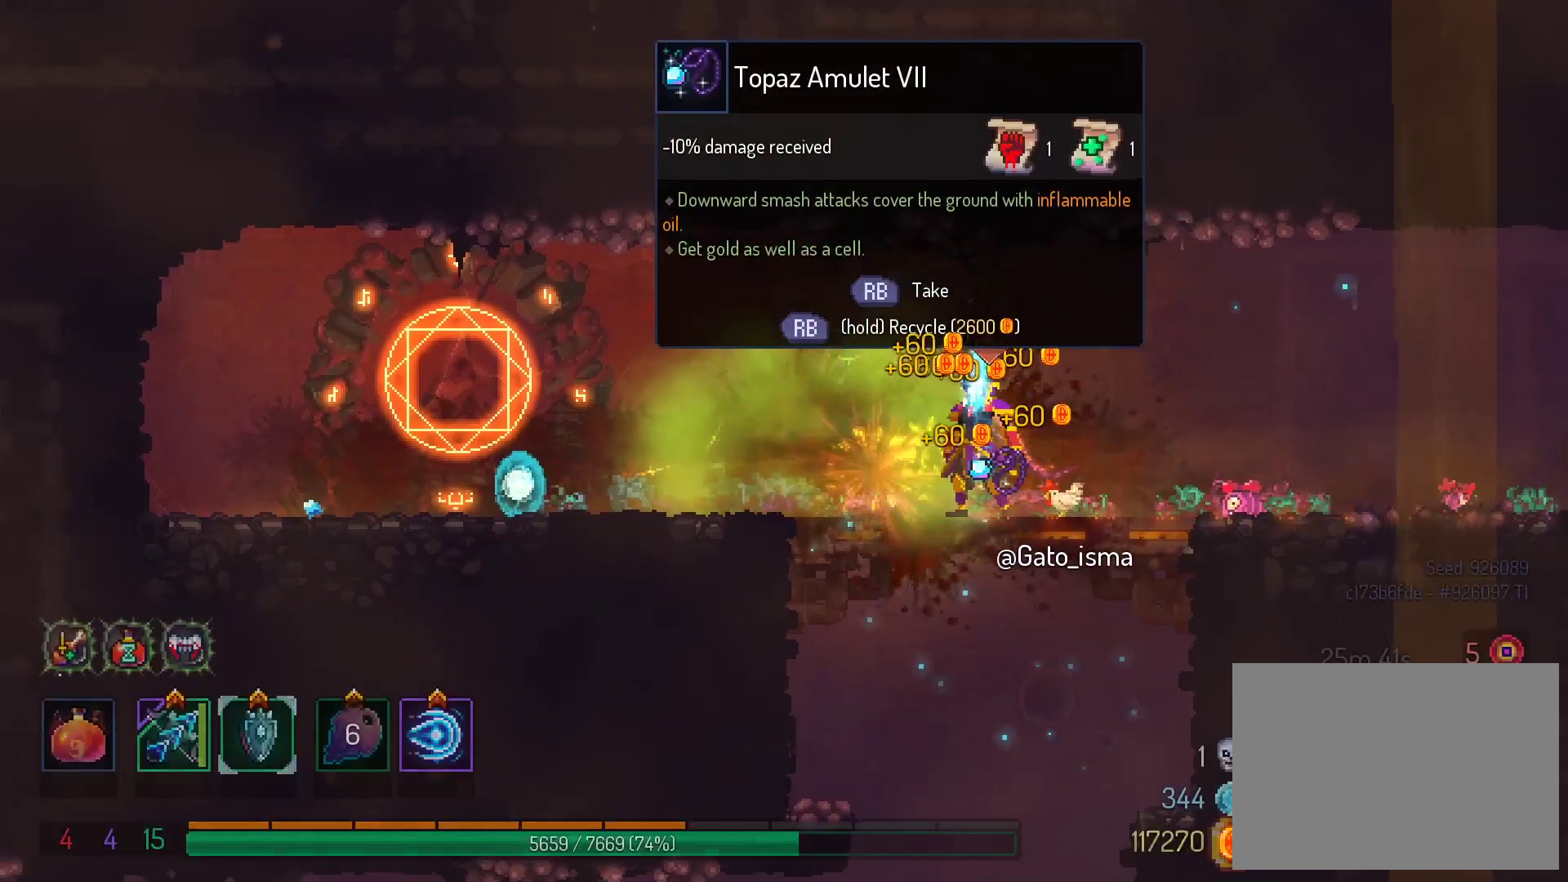
{"dt_ms": 1000, "buttons": ["A", "B", "DPAD_LEFT"], "right_stick": "center"}
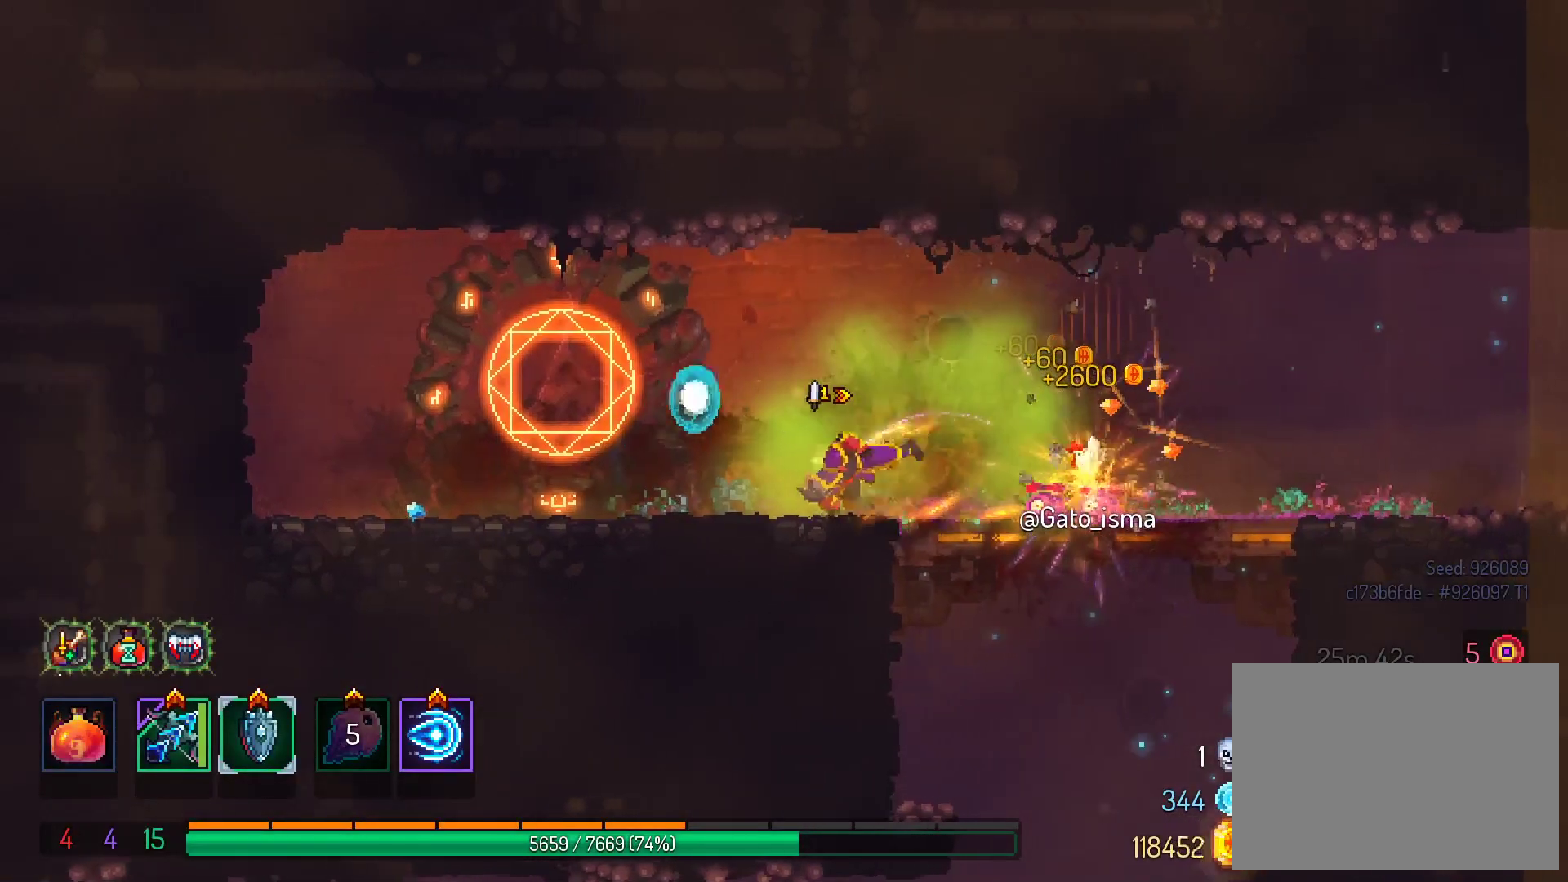
{"dt_ms": 500, "buttons": ["A", "DPAD_RIGHT"], "right_stick": "center", "events": [[100, "B", "up"], [250, "DPAD_LEFT", "up"], [433, "DPAD_RIGHT", "down"]]}
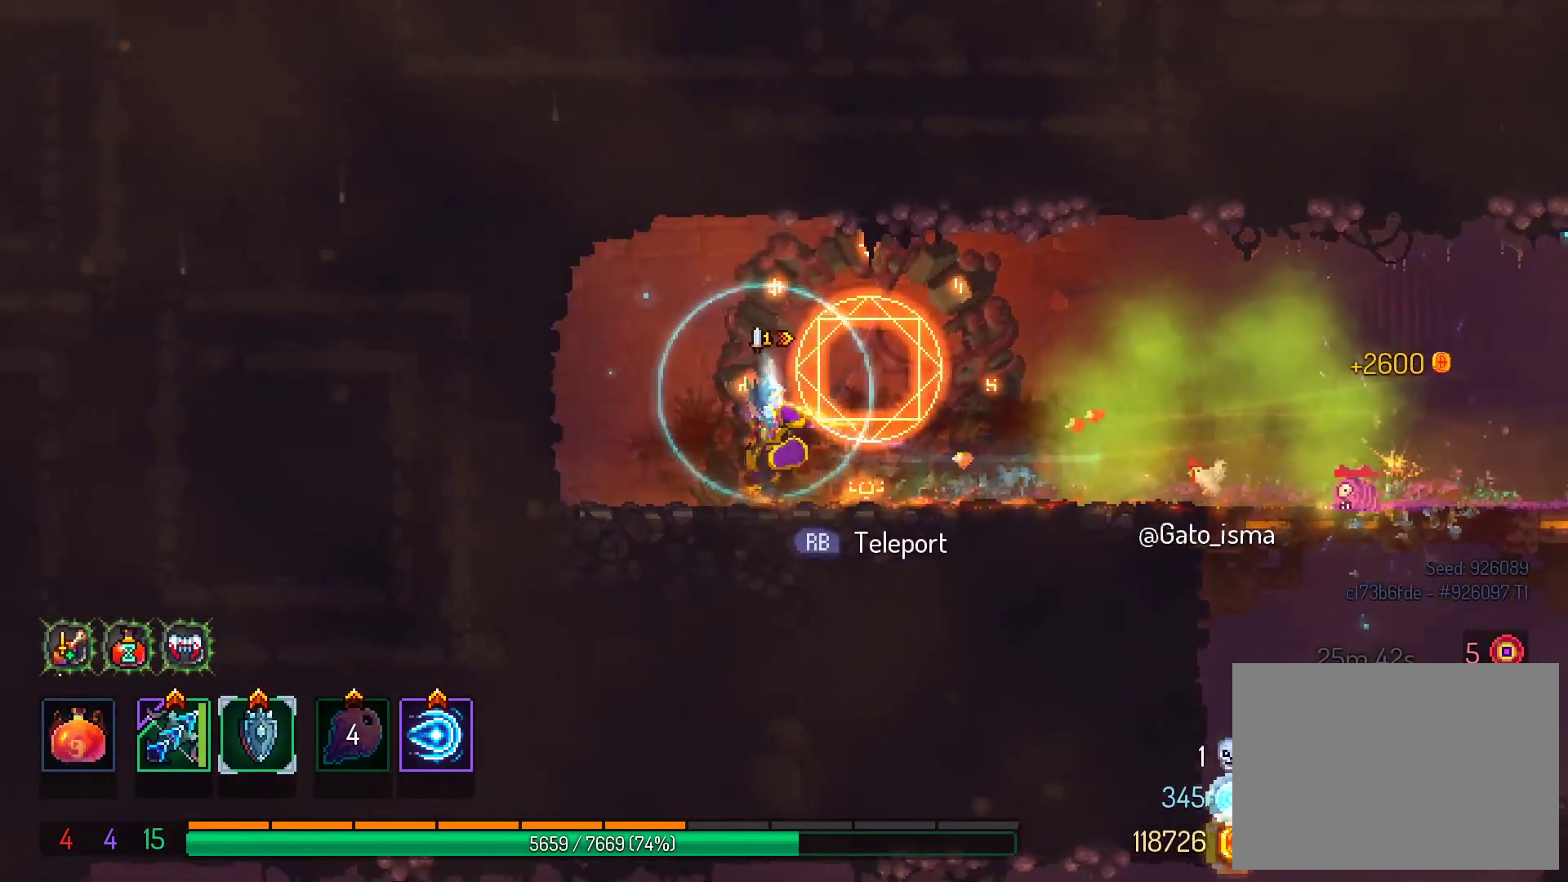
{"dt_ms": 500, "buttons": ["A"], "right_stick": "center", "events": [[383, "DPAD_RIGHT", "up"]]}
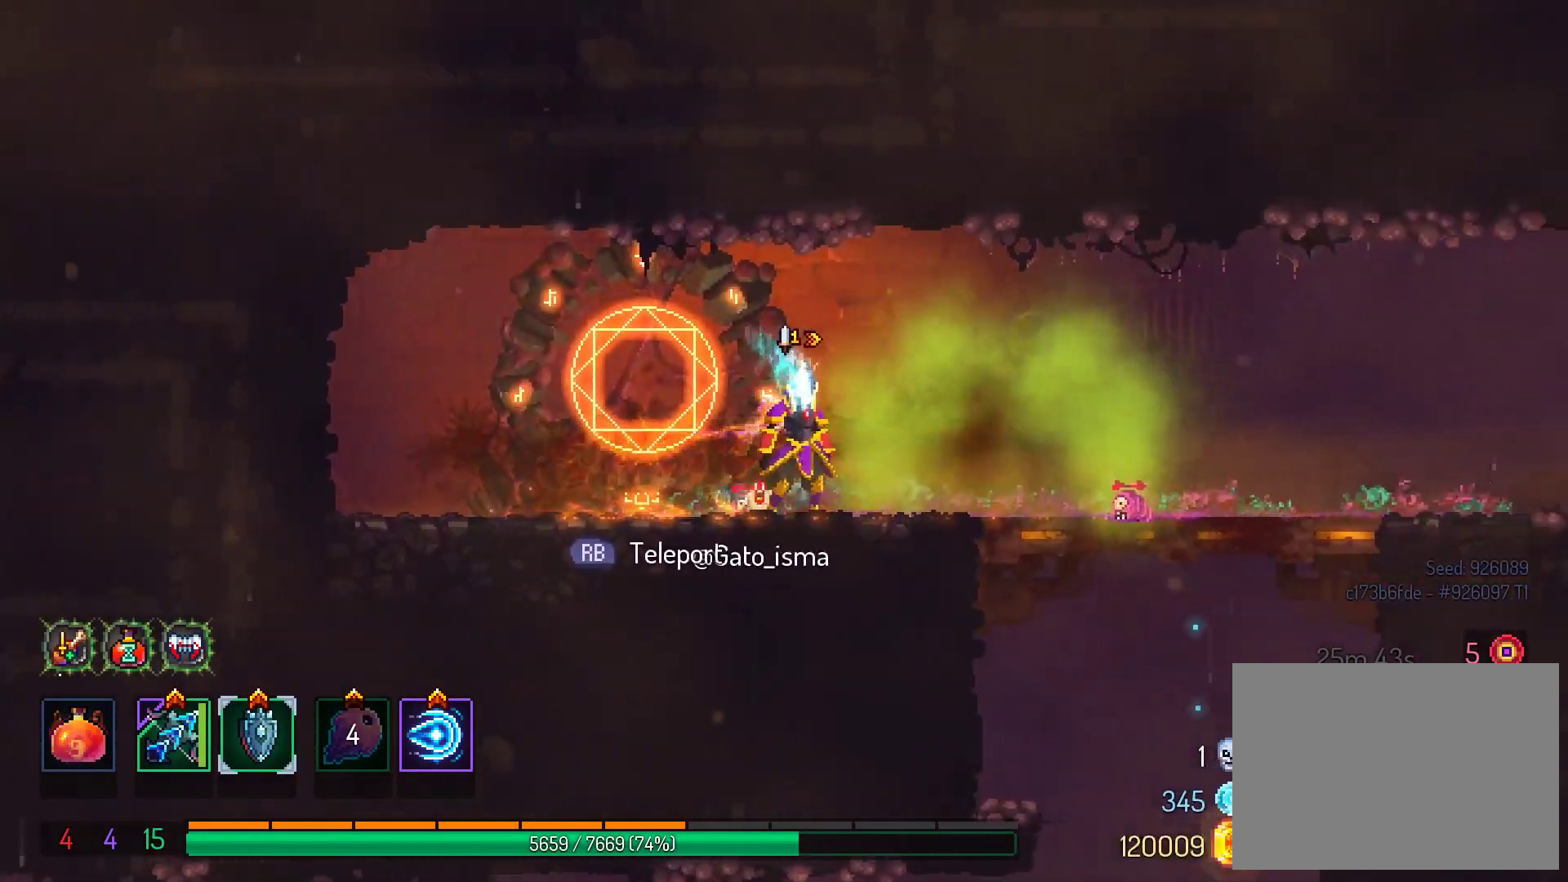
{"dt_ms": 500, "buttons": ["A"], "right_stick": "center", "events": []}
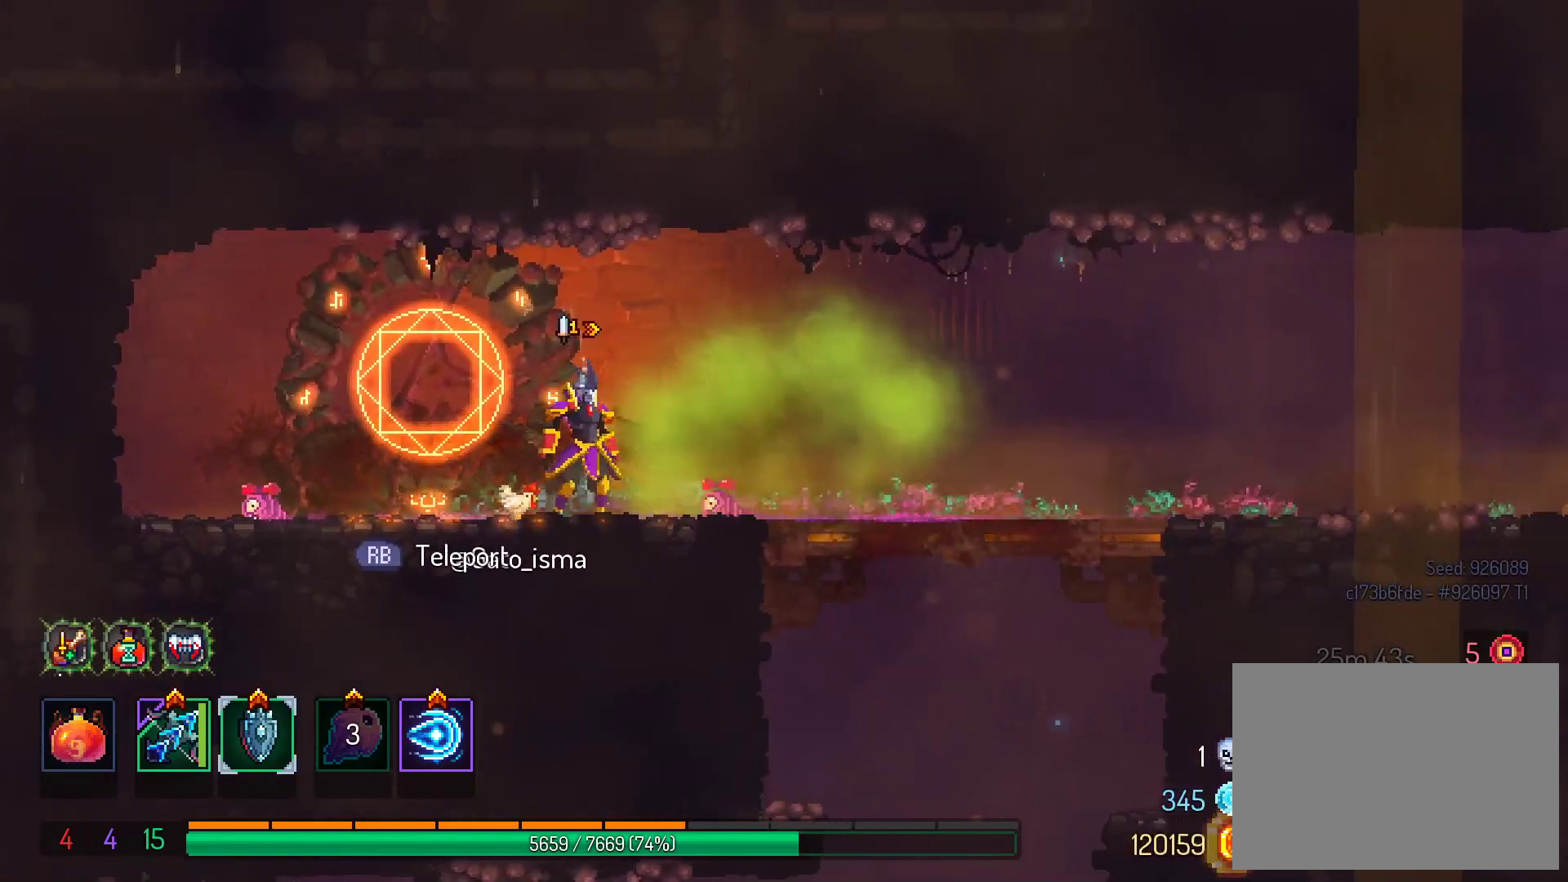
{"dt_ms": 500, "buttons": ["A"], "right_stick": "center", "events": []}
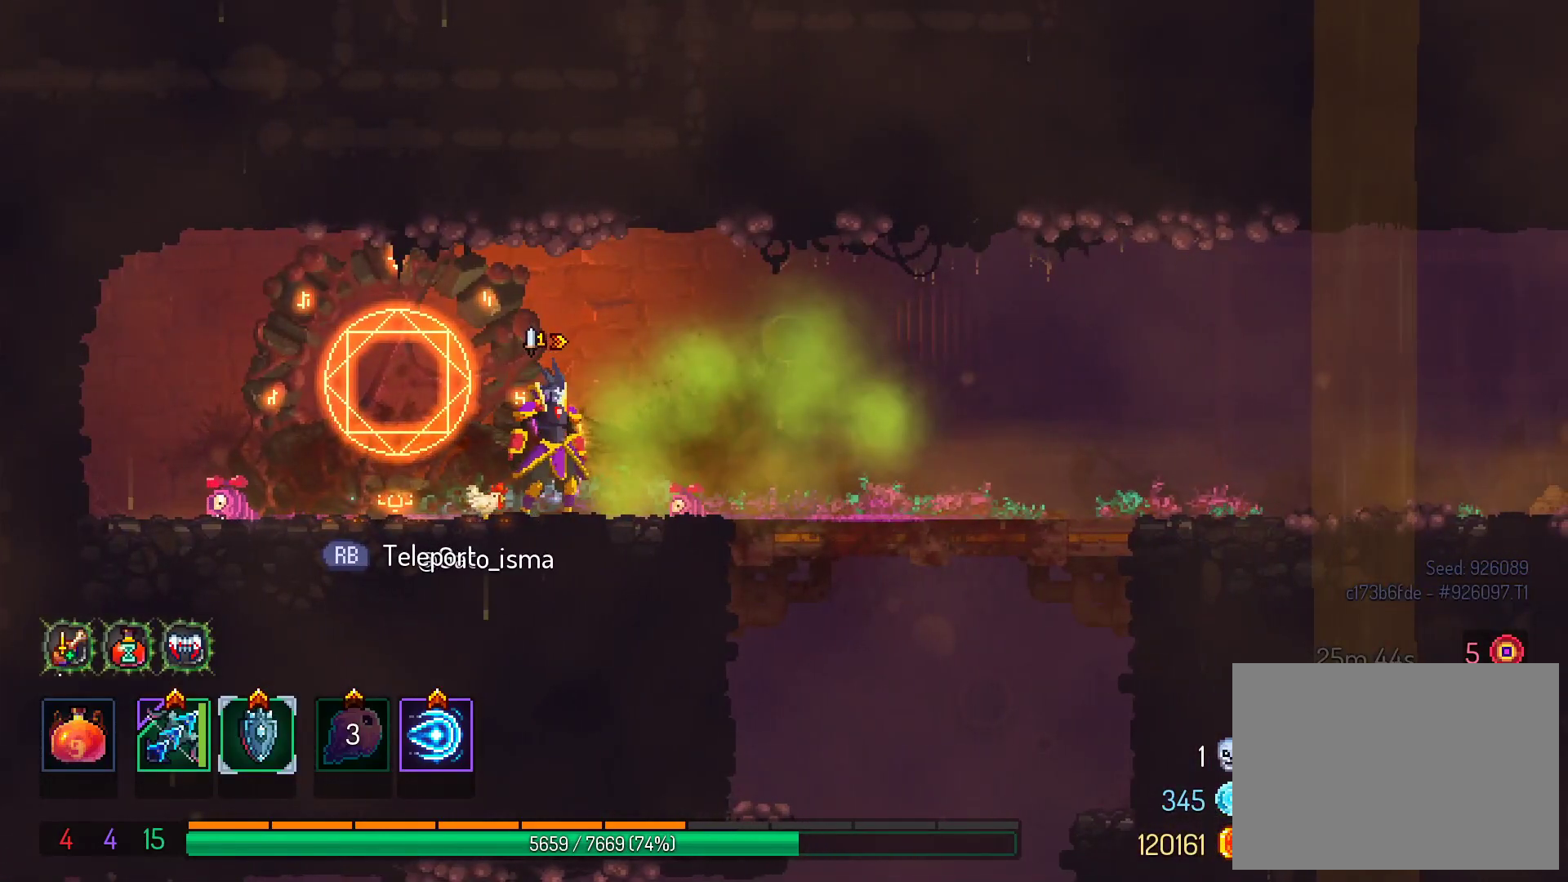
{"dt_ms": 500, "buttons": ["A"], "right_stick": "center", "events": []}
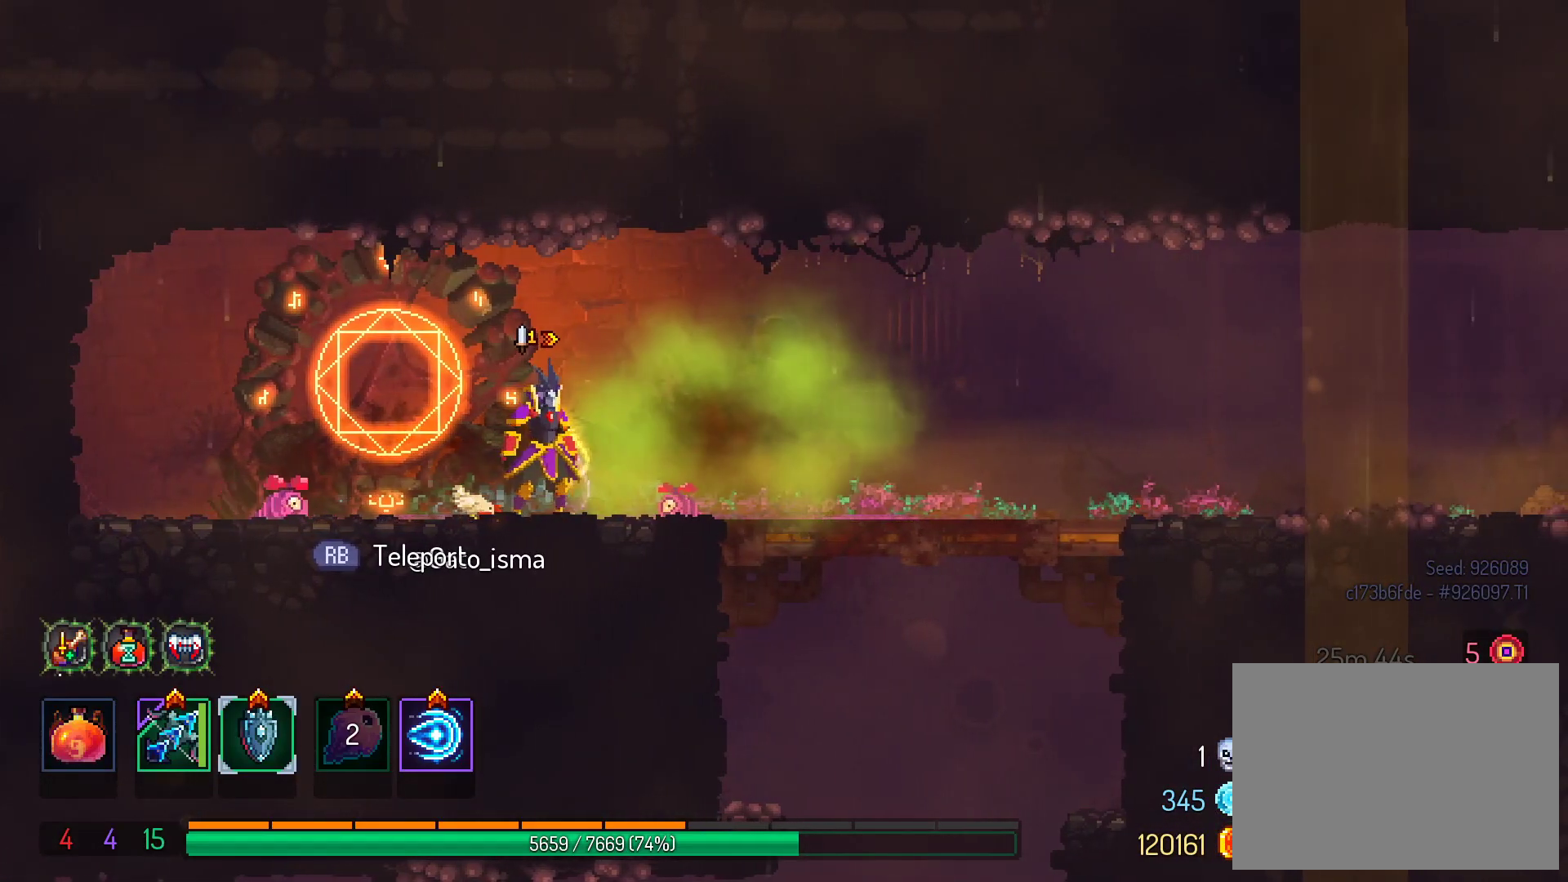
{"dt_ms": 500, "buttons": ["A"], "right_stick": "center", "events": []}
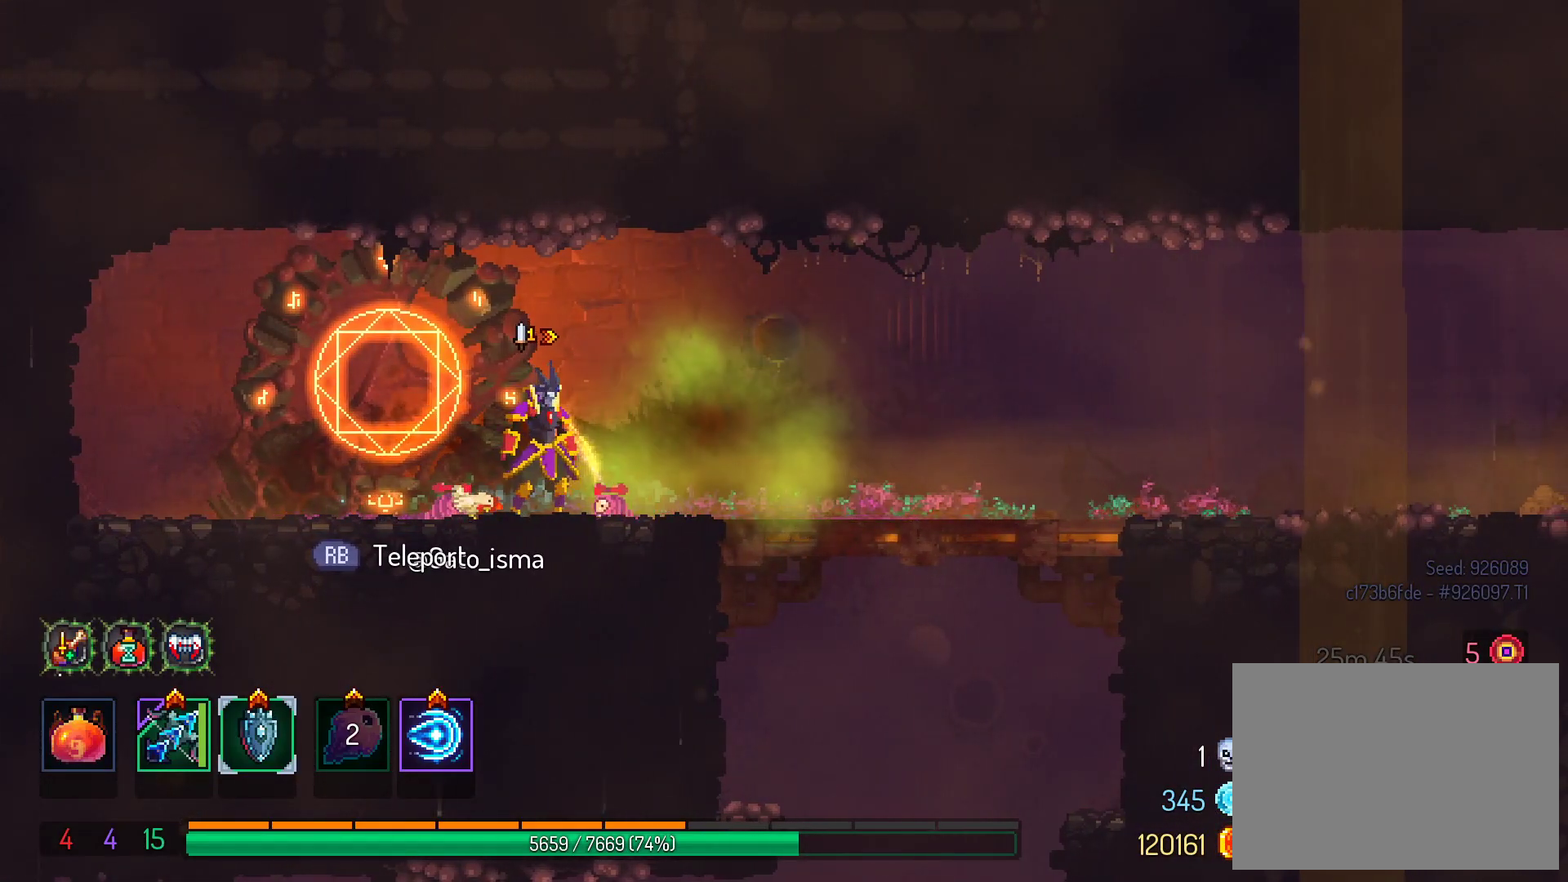
{"dt_ms": 500, "buttons": ["A"], "right_stick": "center", "events": []}
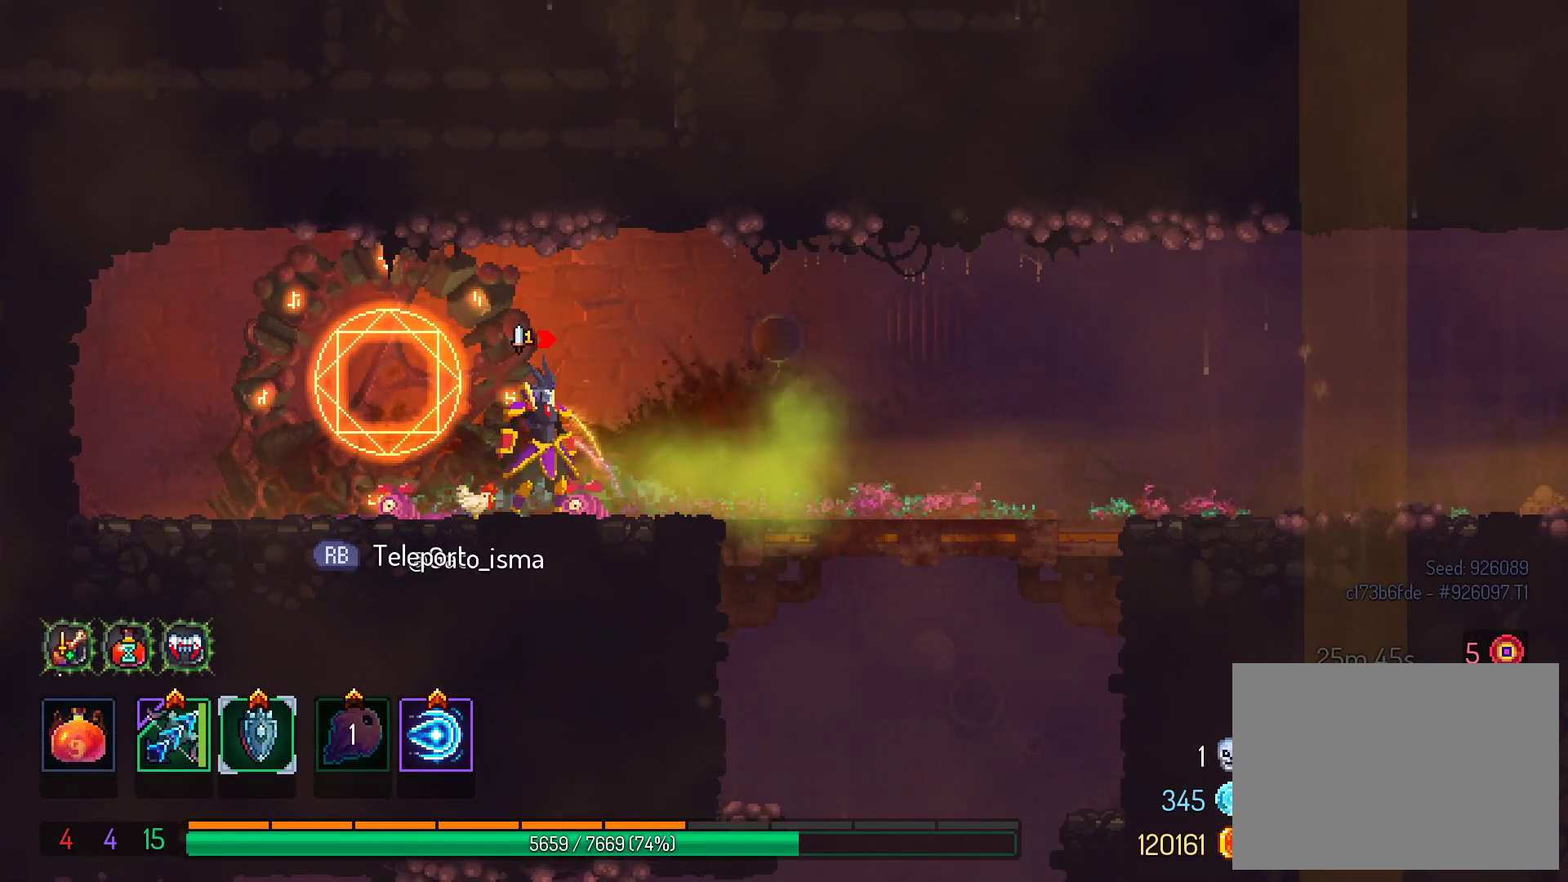
{"dt_ms": 500, "buttons": ["A"], "right_stick": "center", "events": []}
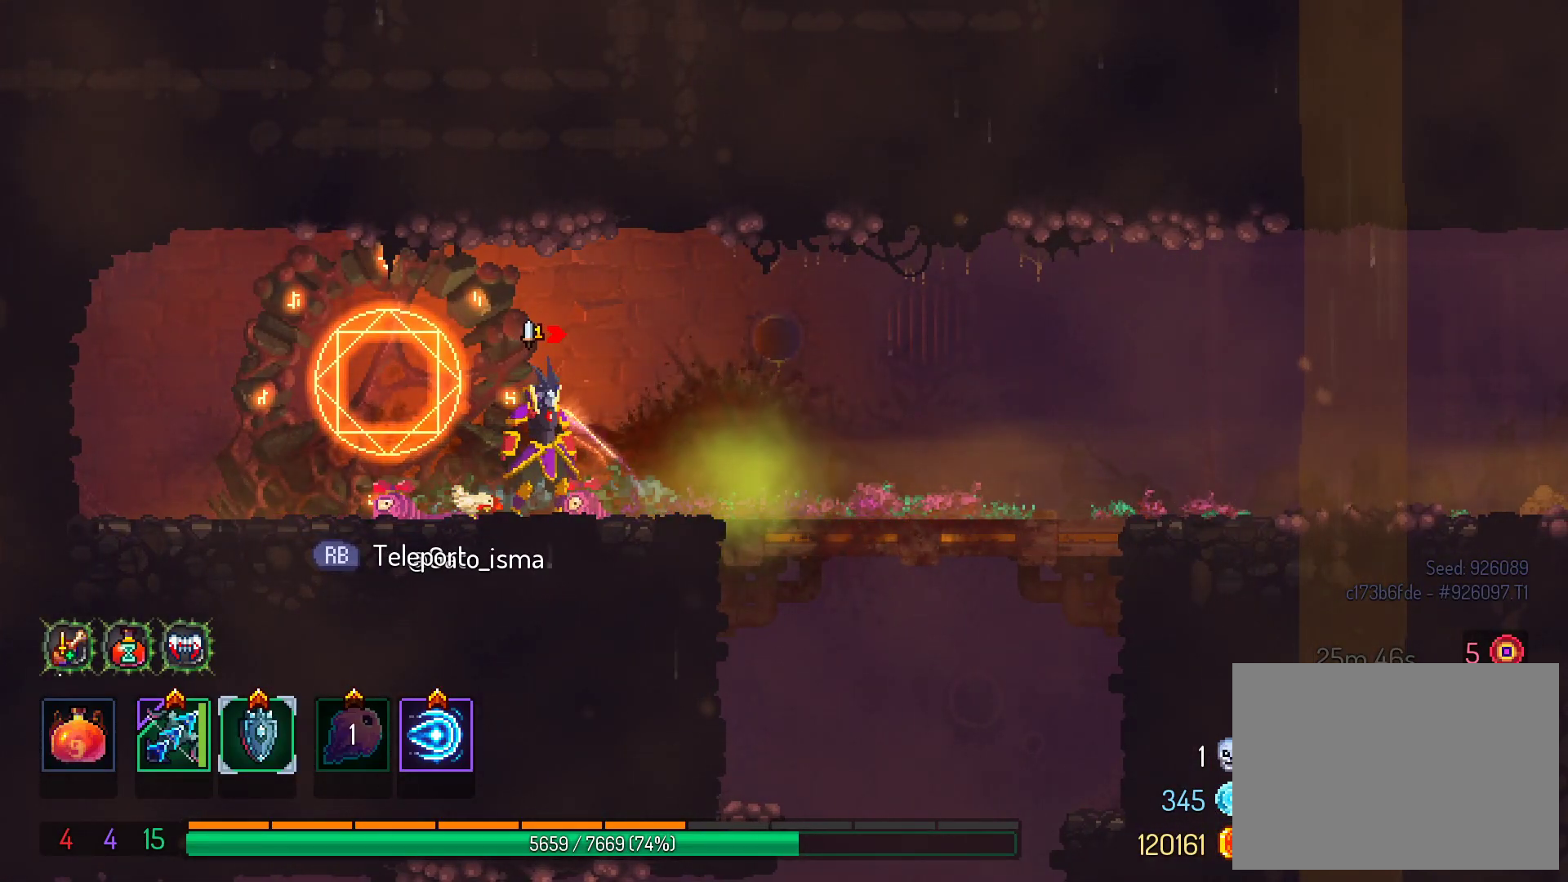
{"dt_ms": 500, "buttons": ["A"], "right_stick": "center", "events": []}
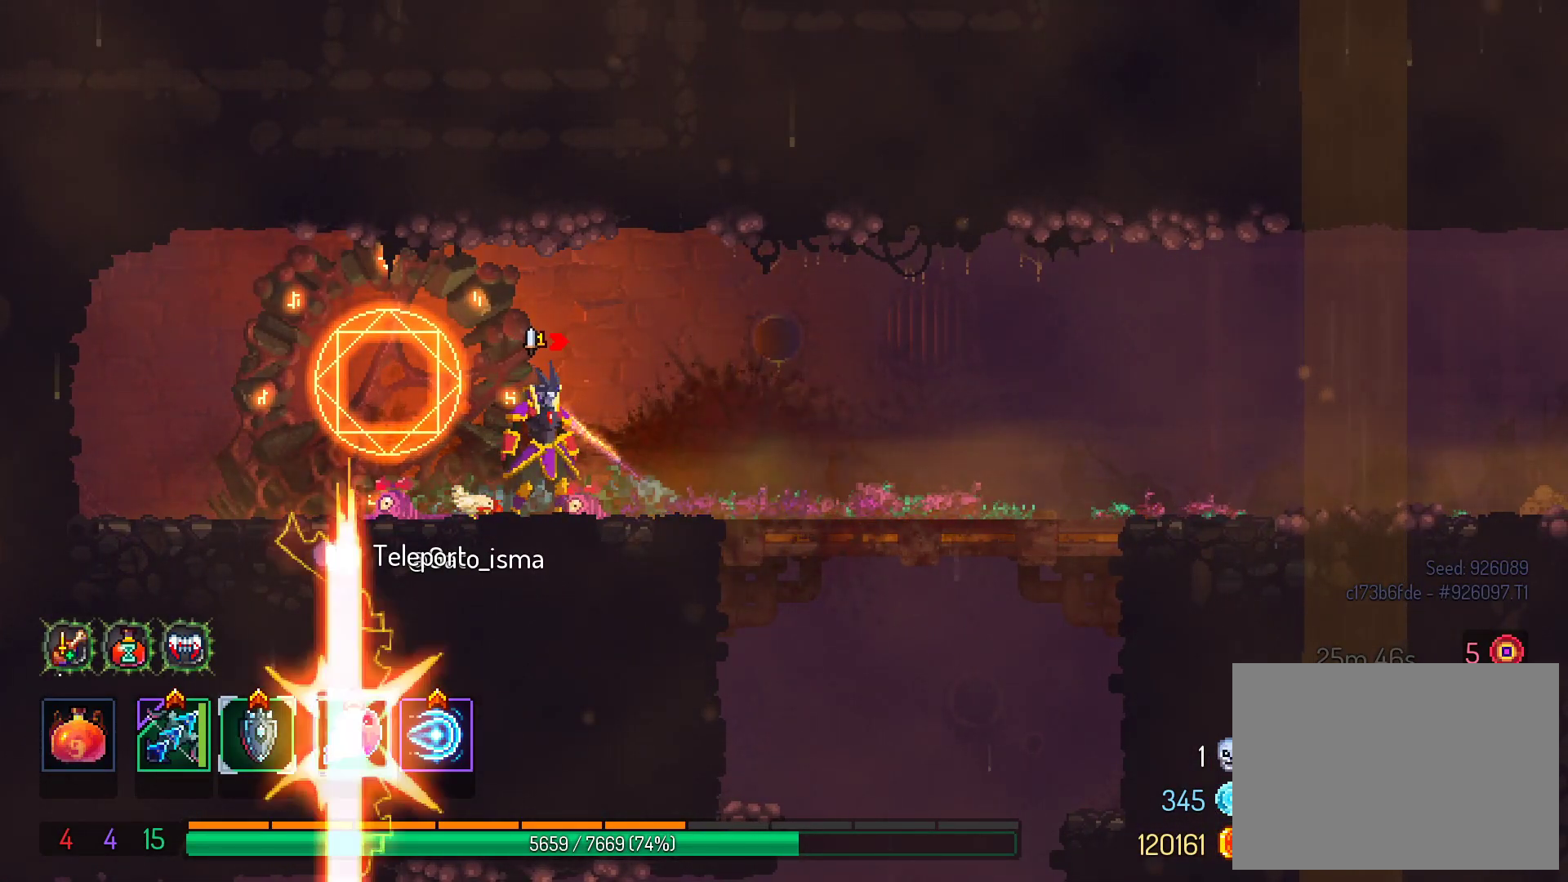
{"dt_ms": 500, "buttons": ["A"], "right_stick": "center", "events": []}
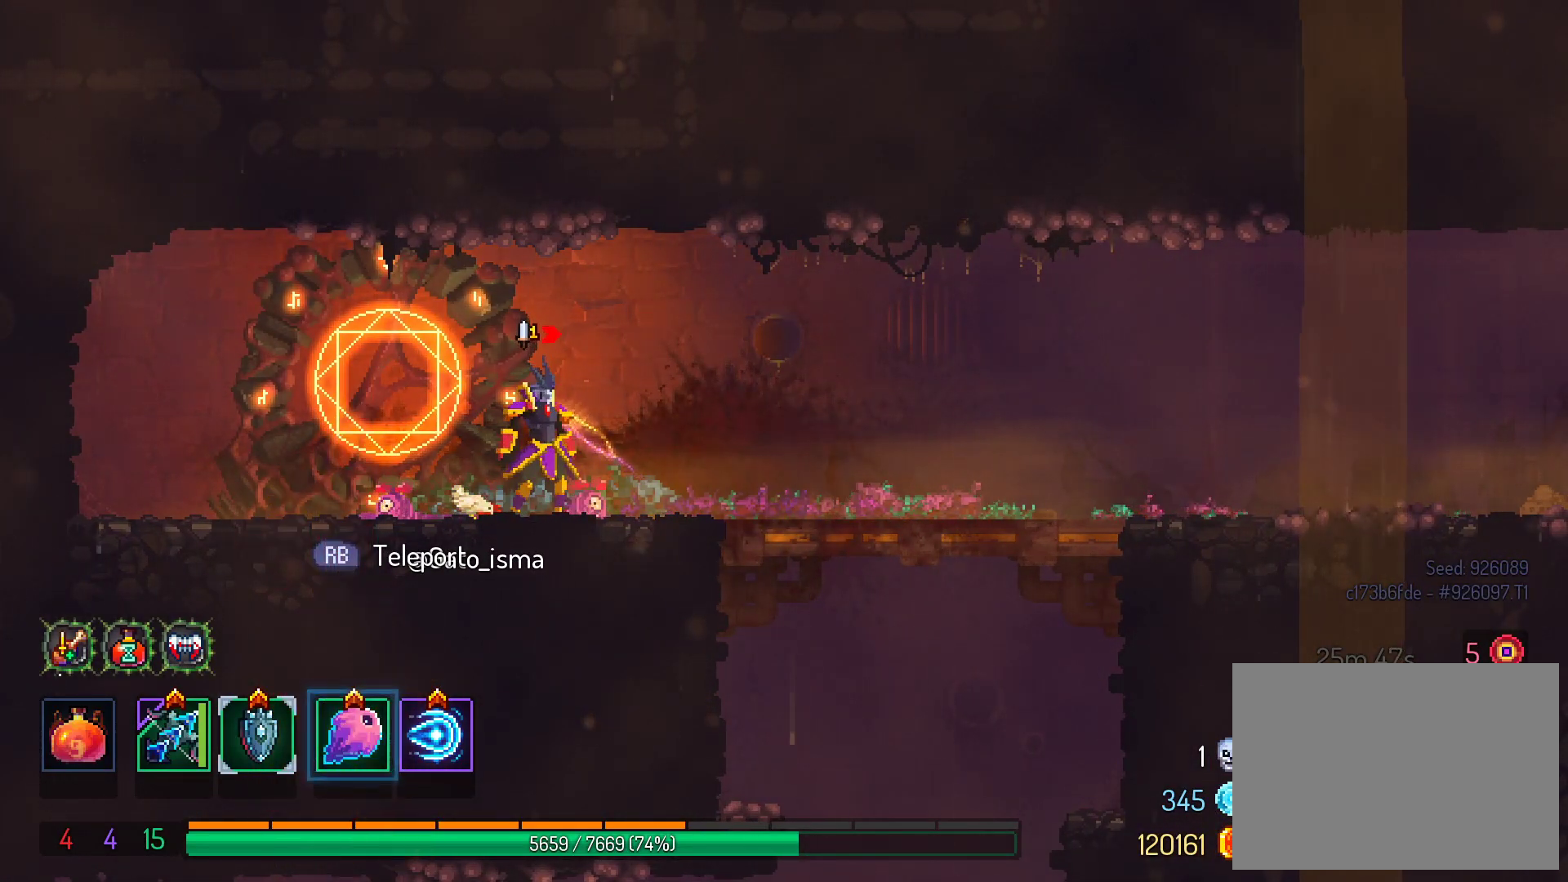
{"dt_ms": 500, "buttons": ["A"], "right_stick": "center", "events": []}
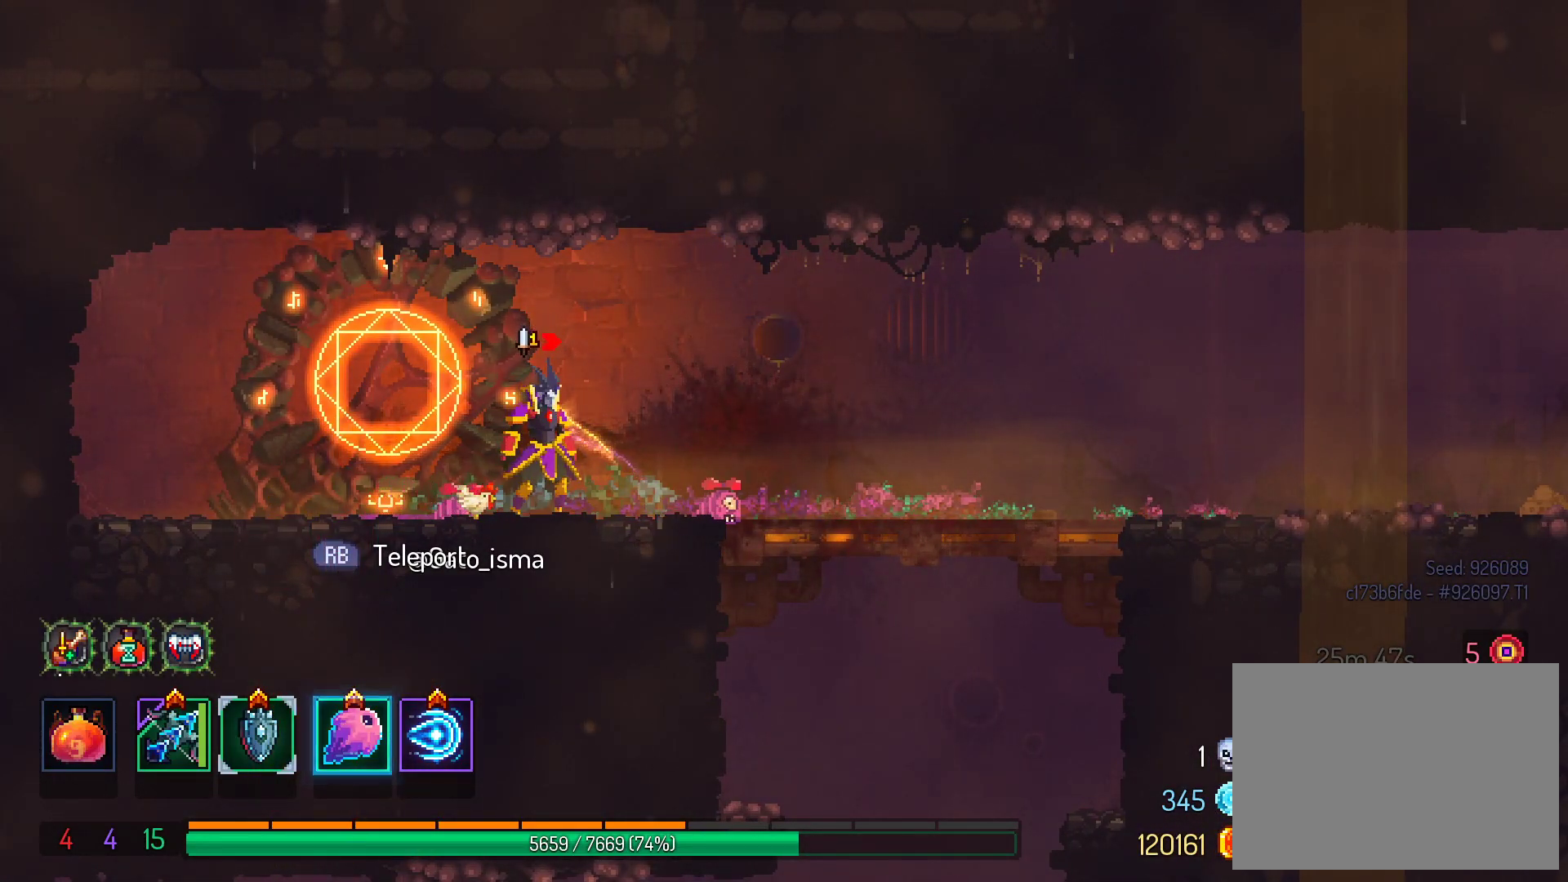
{"dt_ms": 500, "buttons": ["A"], "right_stick": "center", "events": []}
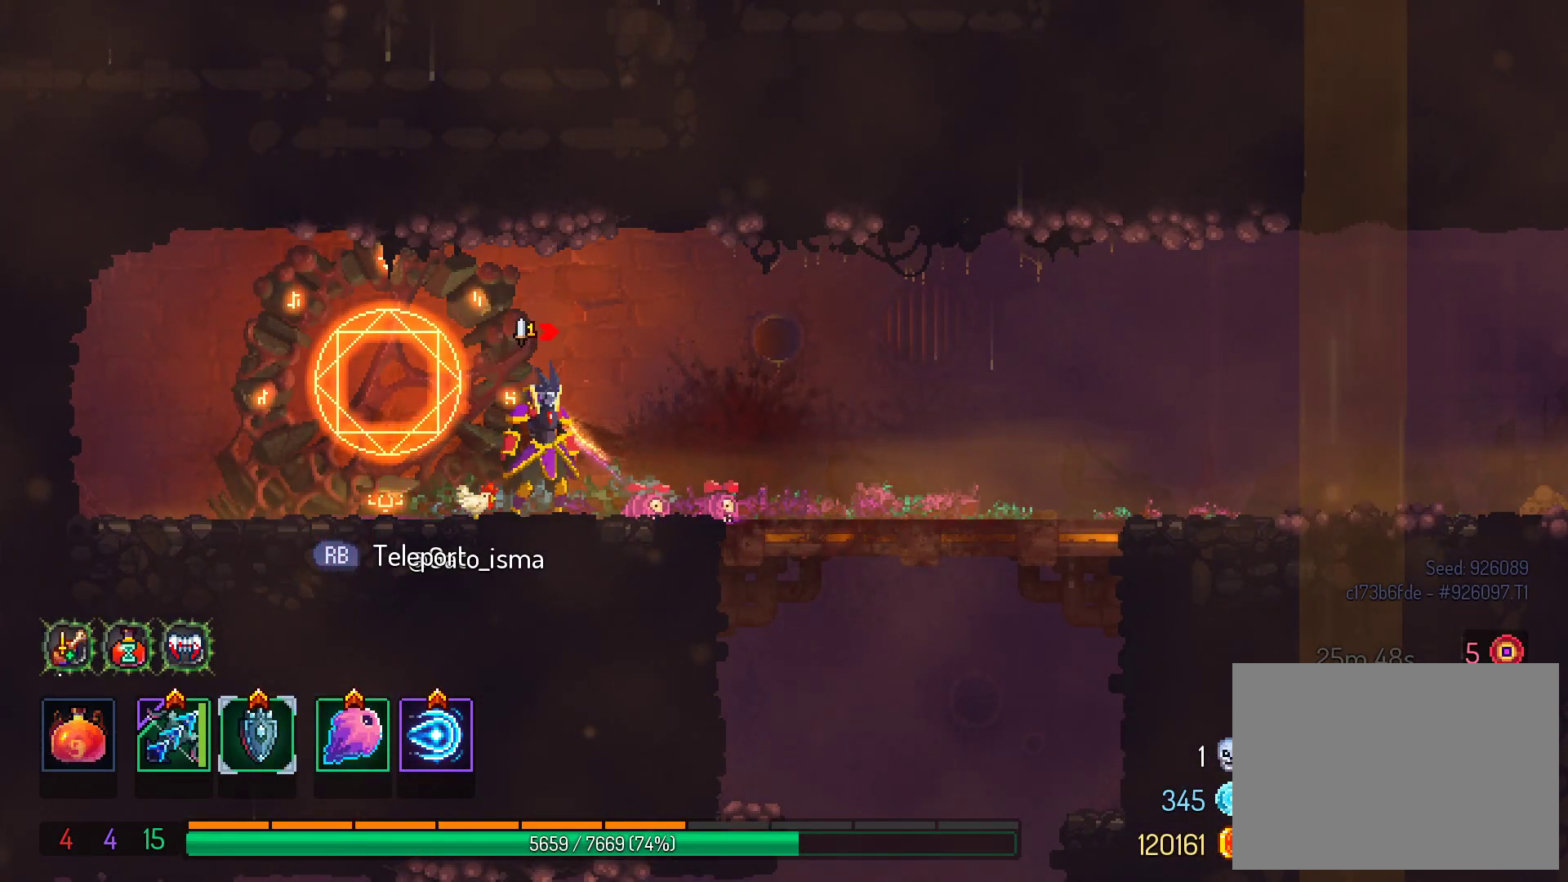
{"dt_ms": 500, "buttons": ["A"], "right_stick": "center", "events": []}
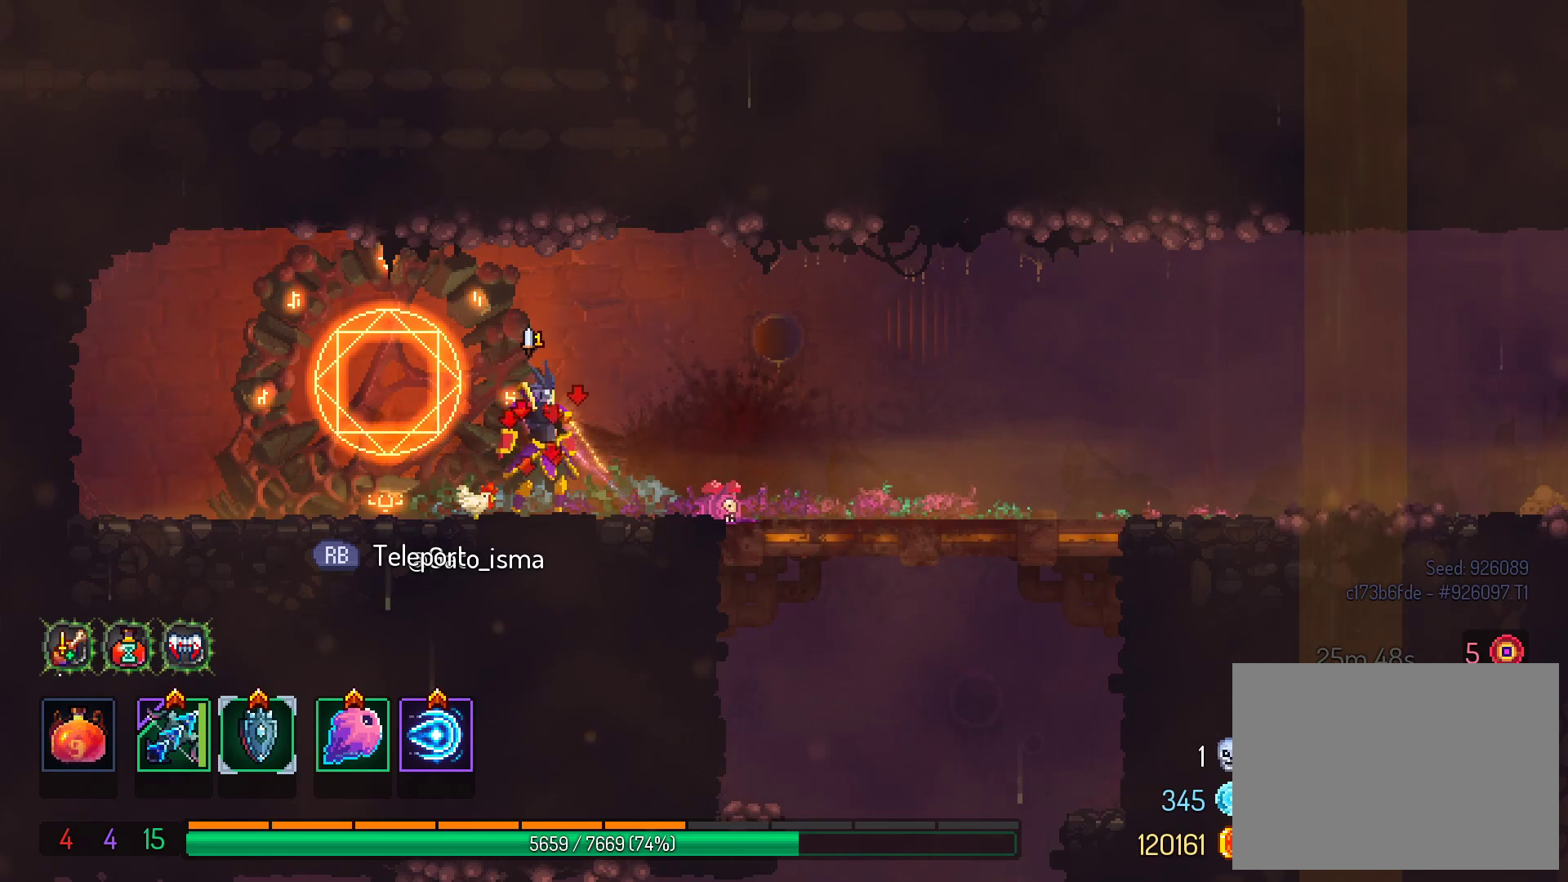
{"dt_ms": 500, "buttons": ["A"], "right_stick": "center", "events": []}
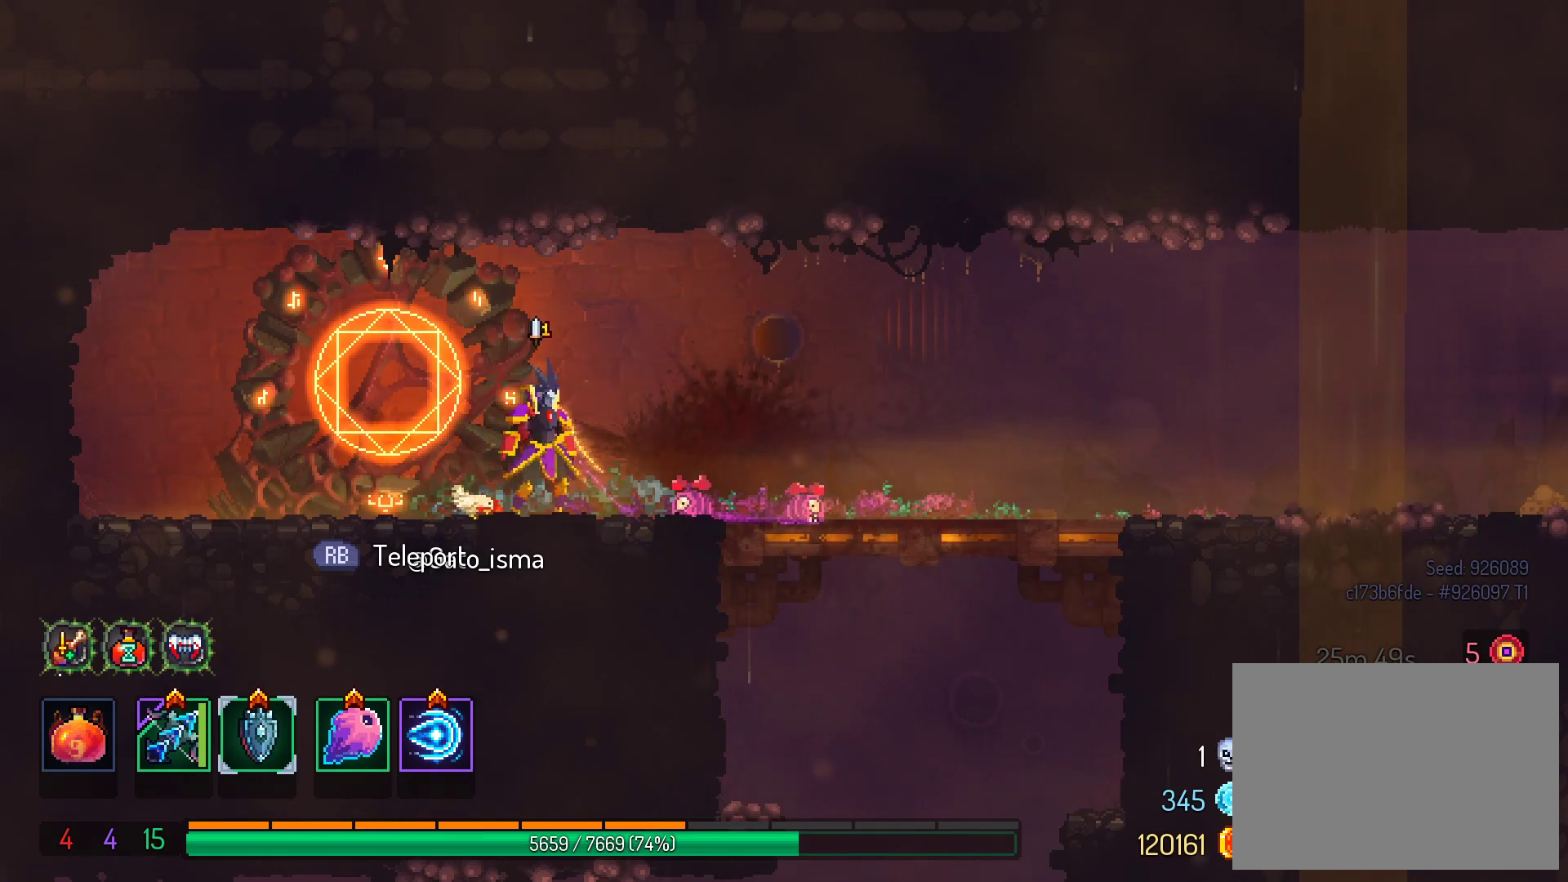
{"dt_ms": 500, "buttons": ["A"], "right_stick": "center", "events": []}
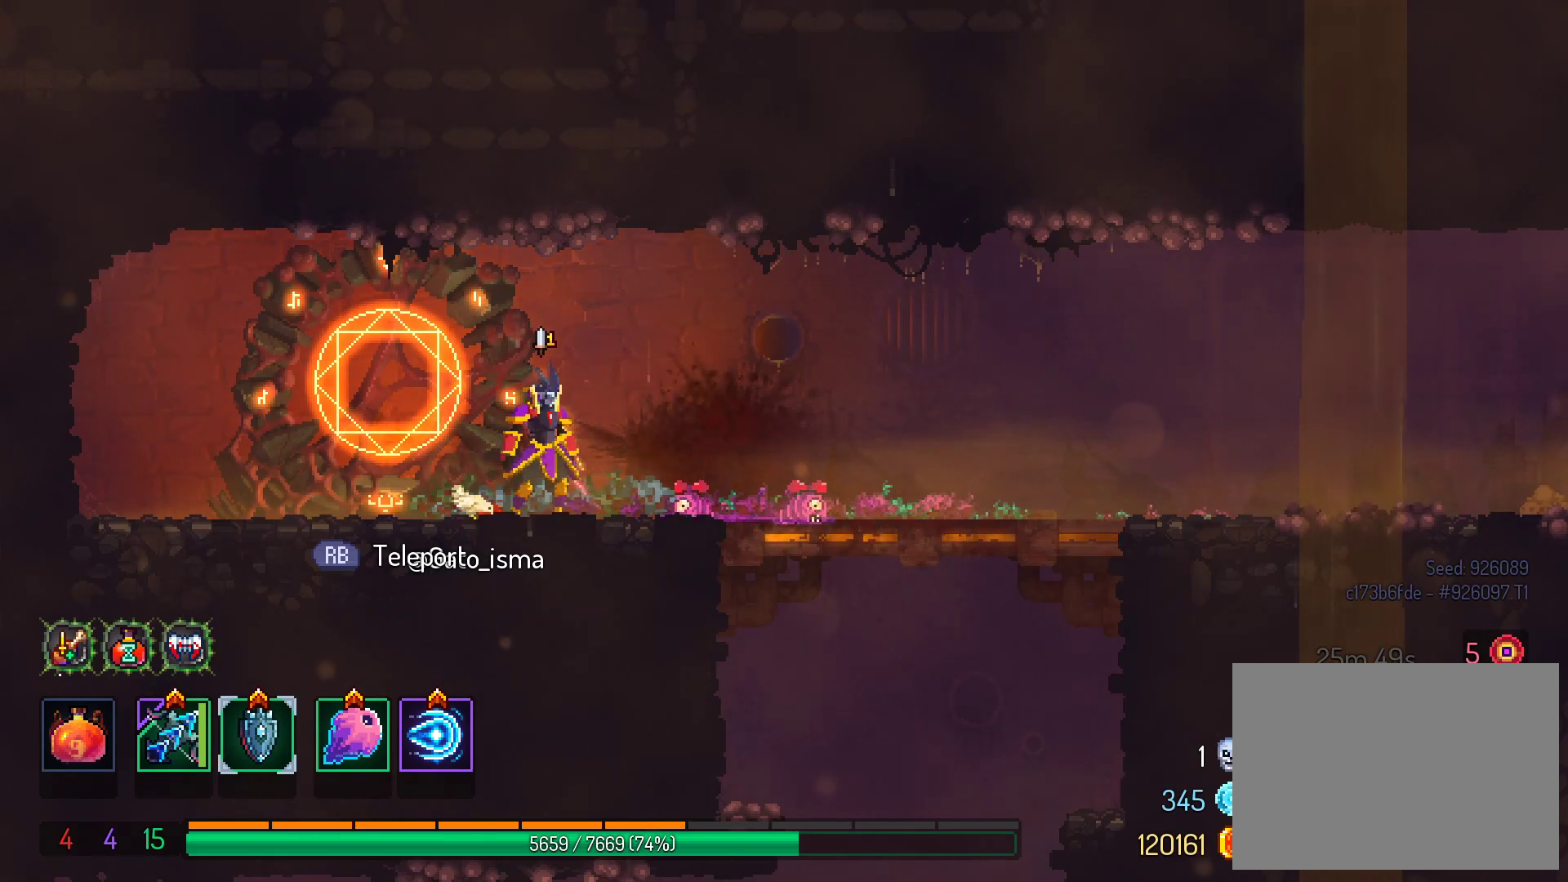
{"dt_ms": 500, "buttons": ["A"], "right_stick": "center", "events": []}
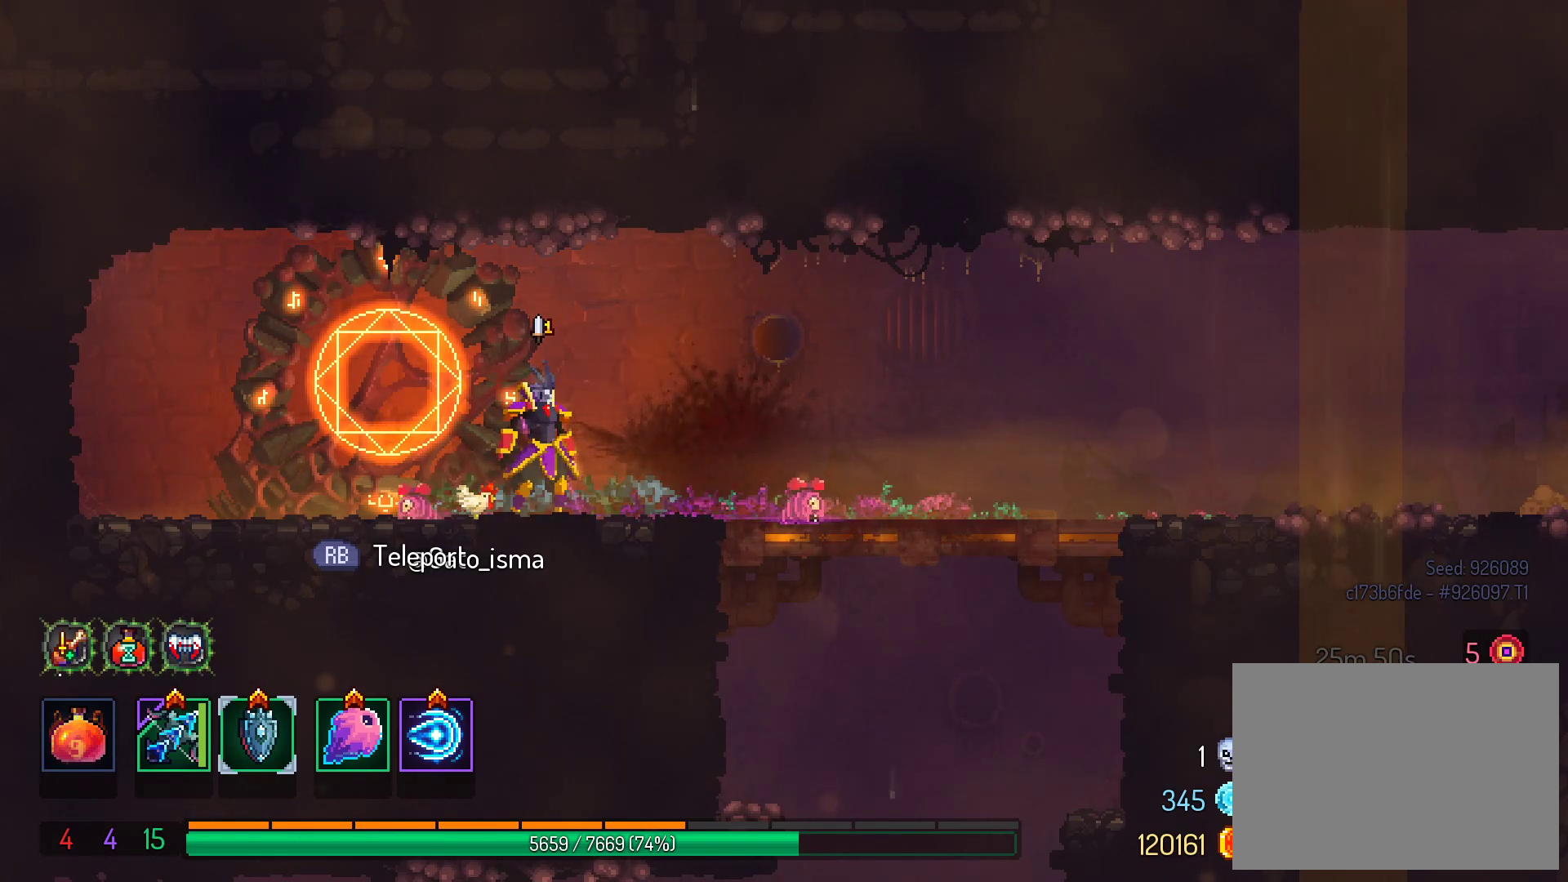
{"dt_ms": 500, "buttons": ["A"], "right_stick": "center", "events": []}
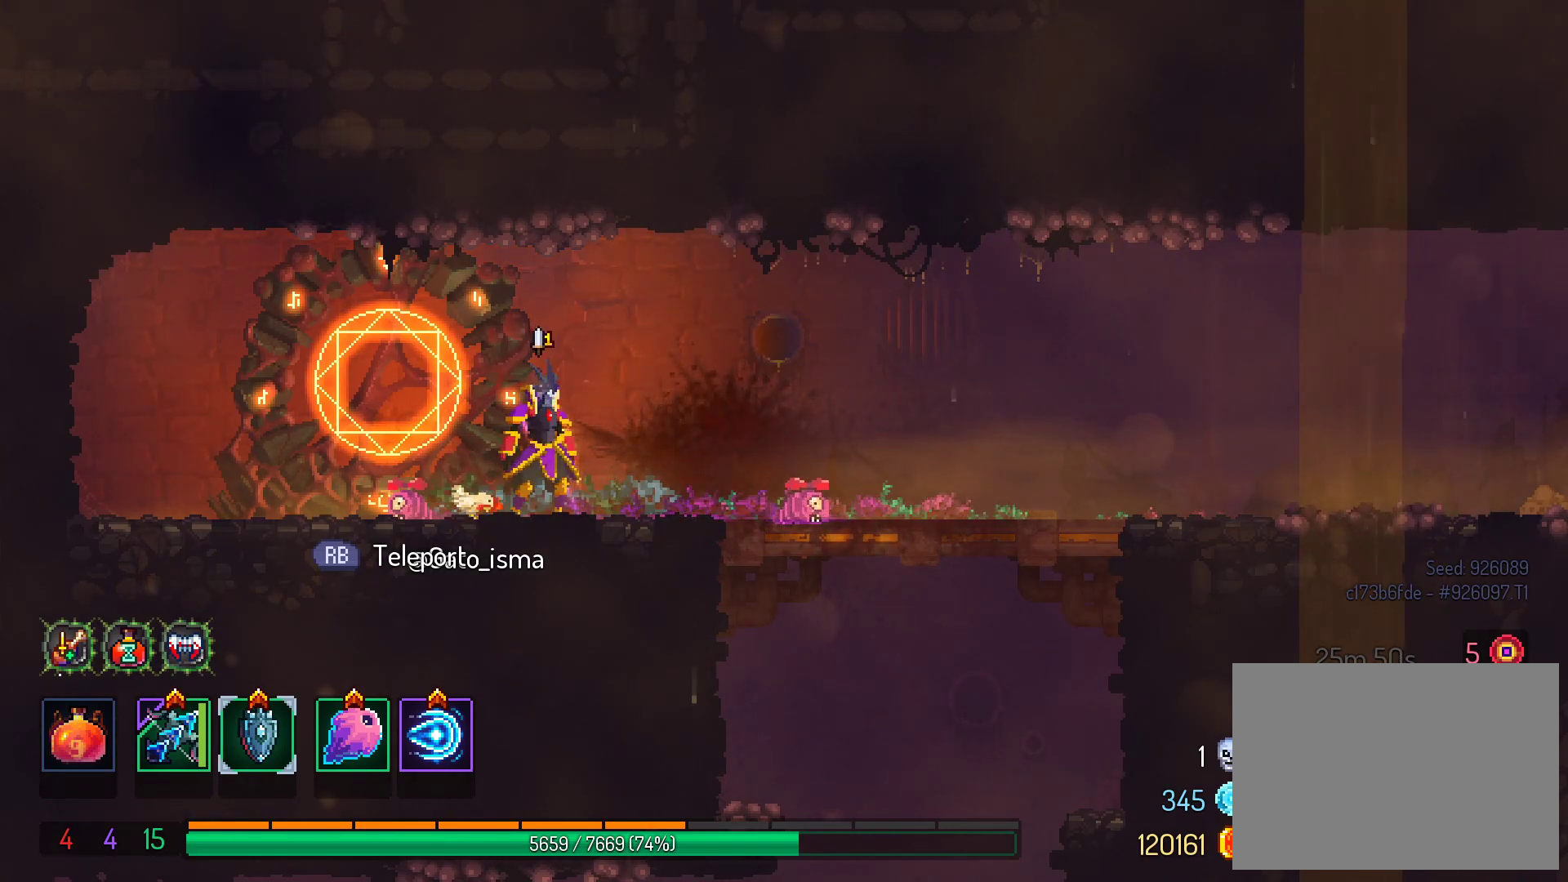
{"dt_ms": 500, "buttons": ["A"], "right_stick": "center", "events": []}
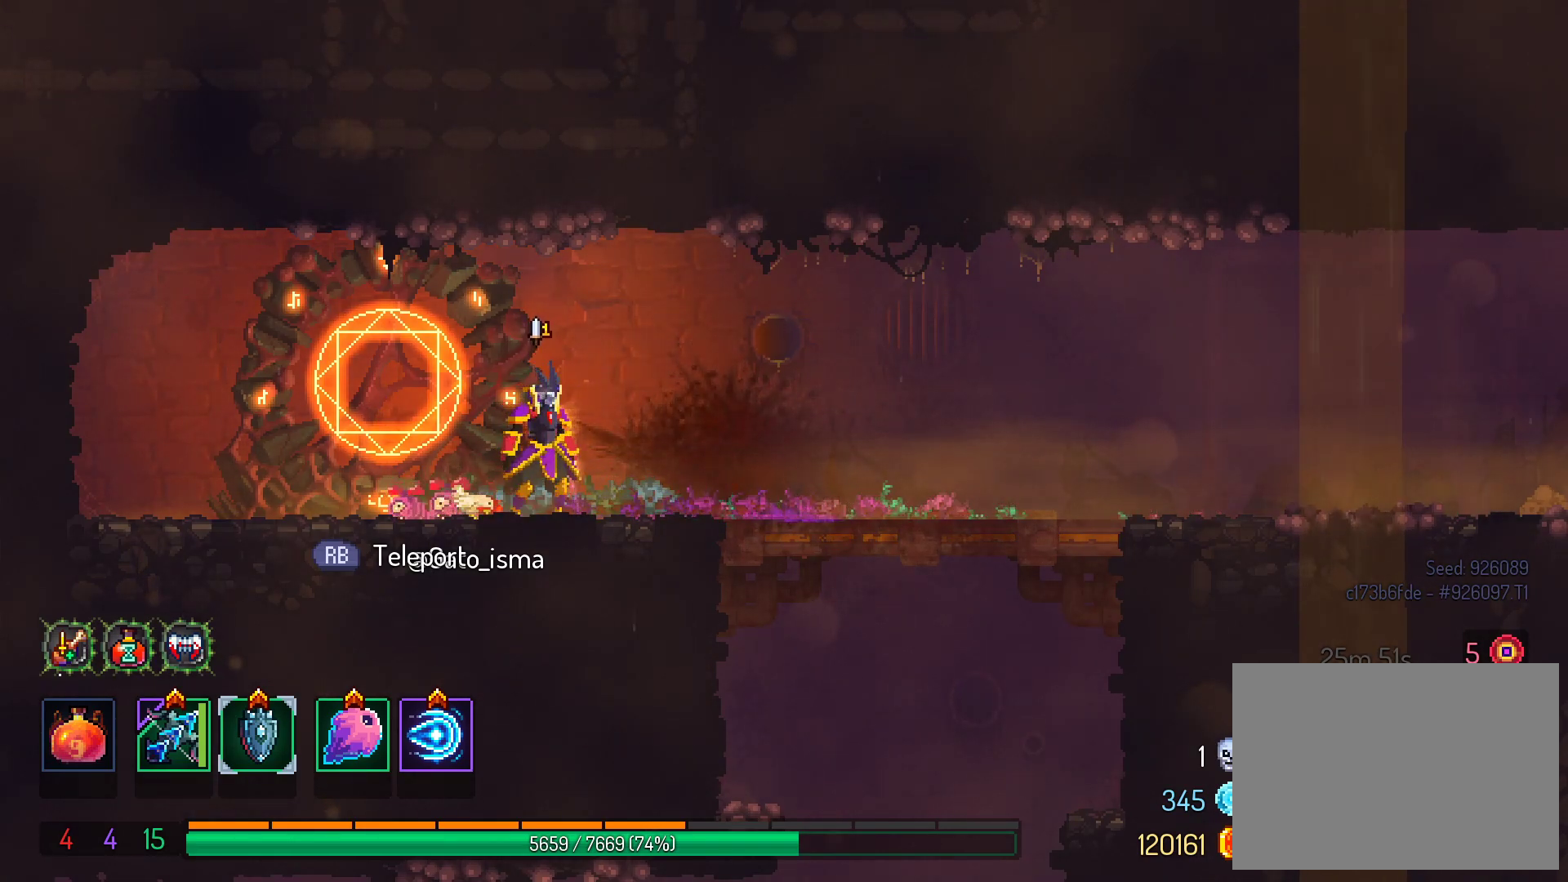
{"dt_ms": 500, "buttons": ["A"], "right_stick": "center", "events": []}
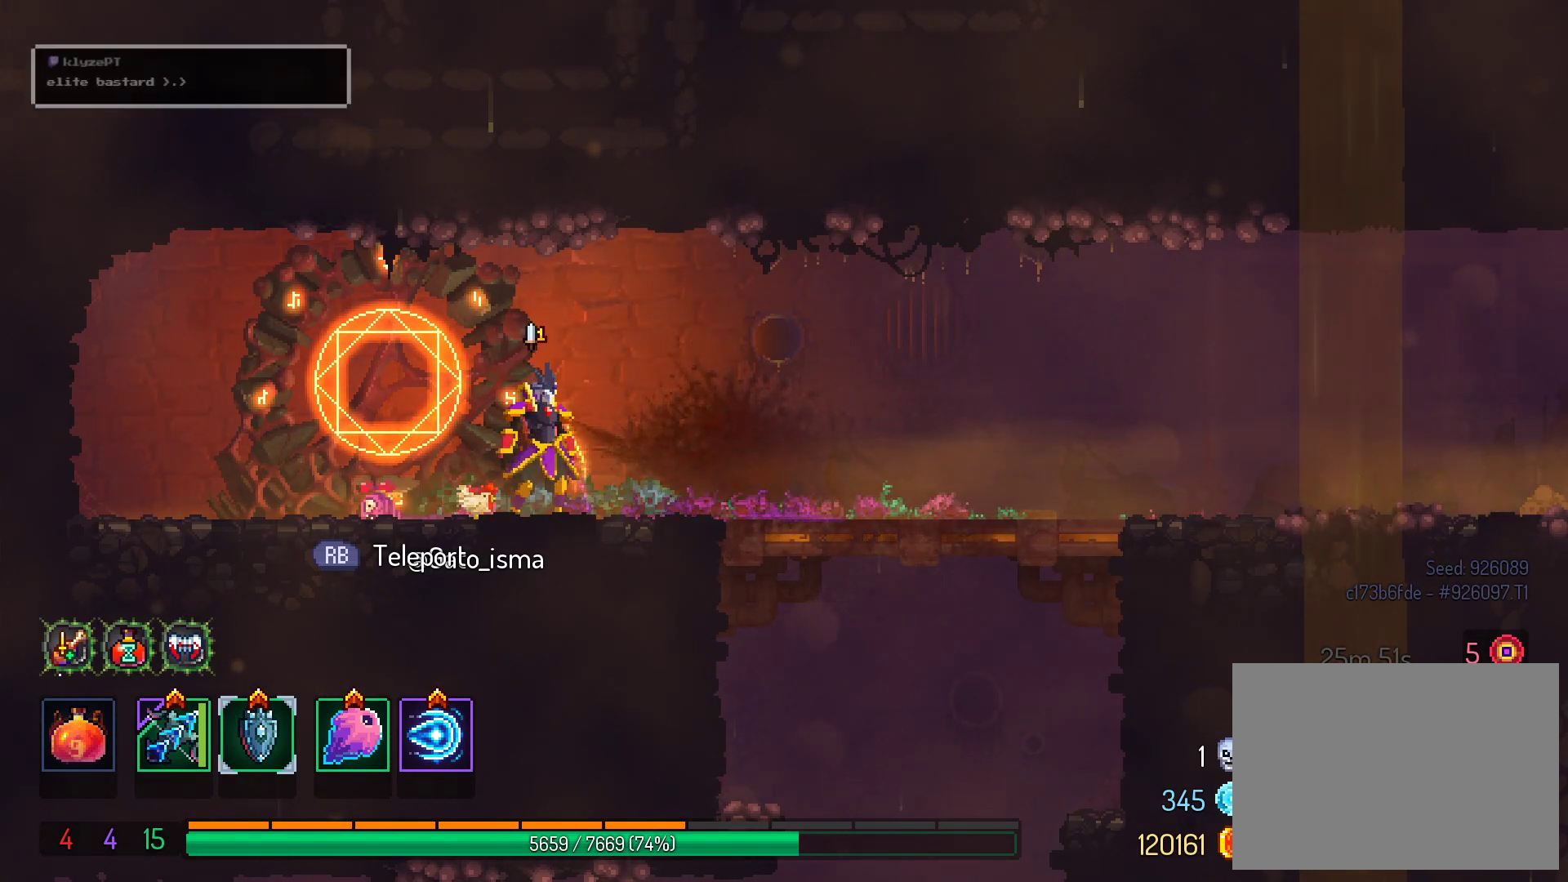
{"dt_ms": 500, "buttons": ["A"], "right_stick": "center", "events": []}